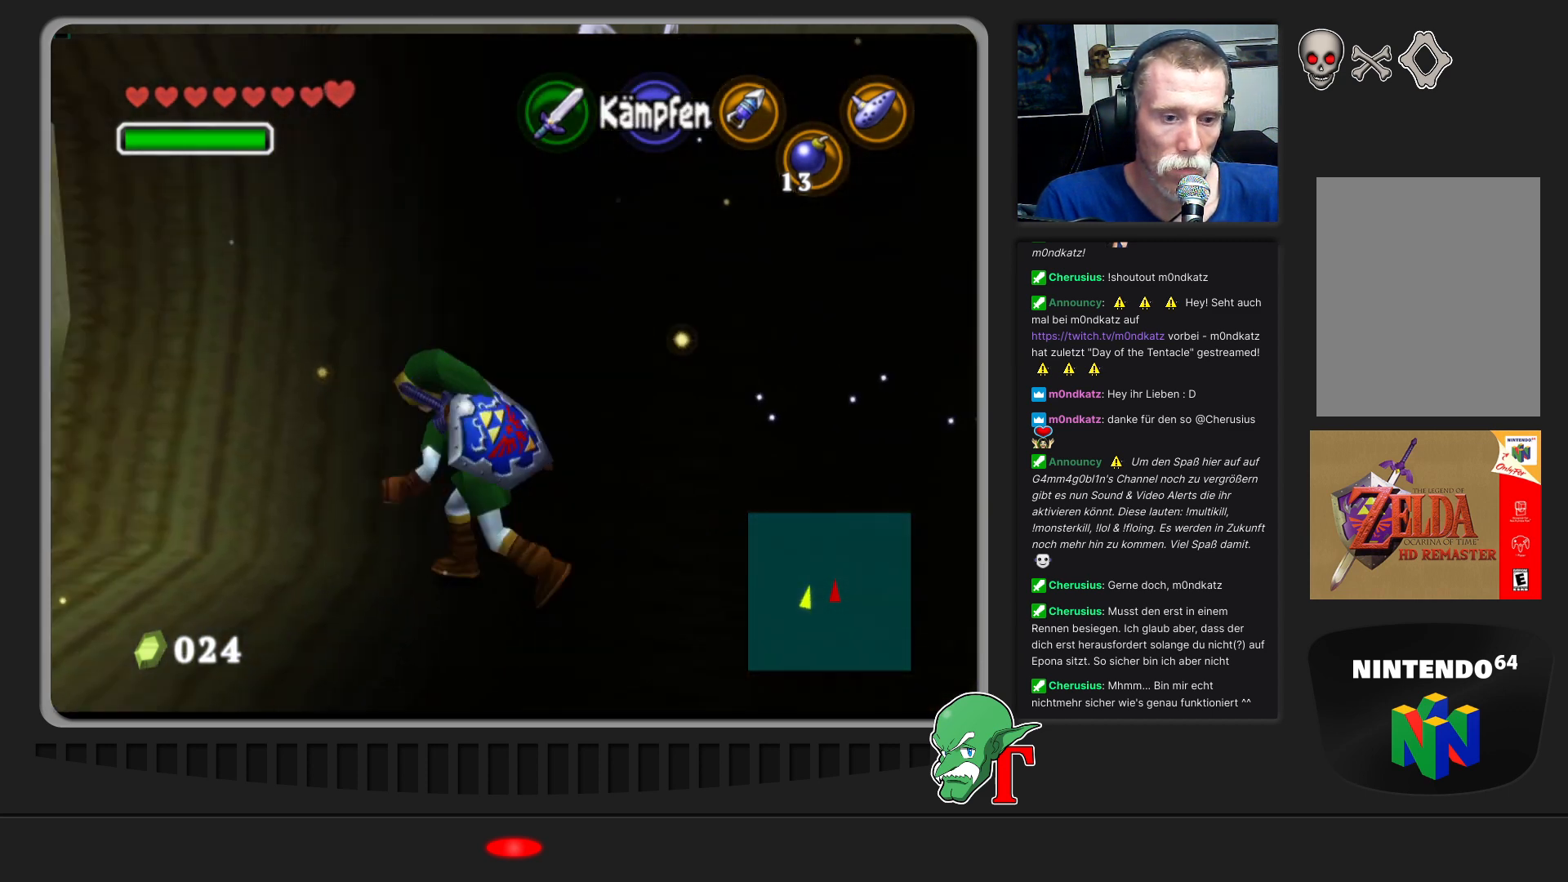
Gameplay with a controller (Nintendo layout); each line is a JSON object with the inputs held at the frame after it. "events" lists button and stick changes between this image and that frame as [ms after this image, input, new state], when the widget could be followed in between. Not read: L3 R3.
{"buttons": [], "left_stick": "up-left", "events": [[67, "left_stick", "up-left"]]}
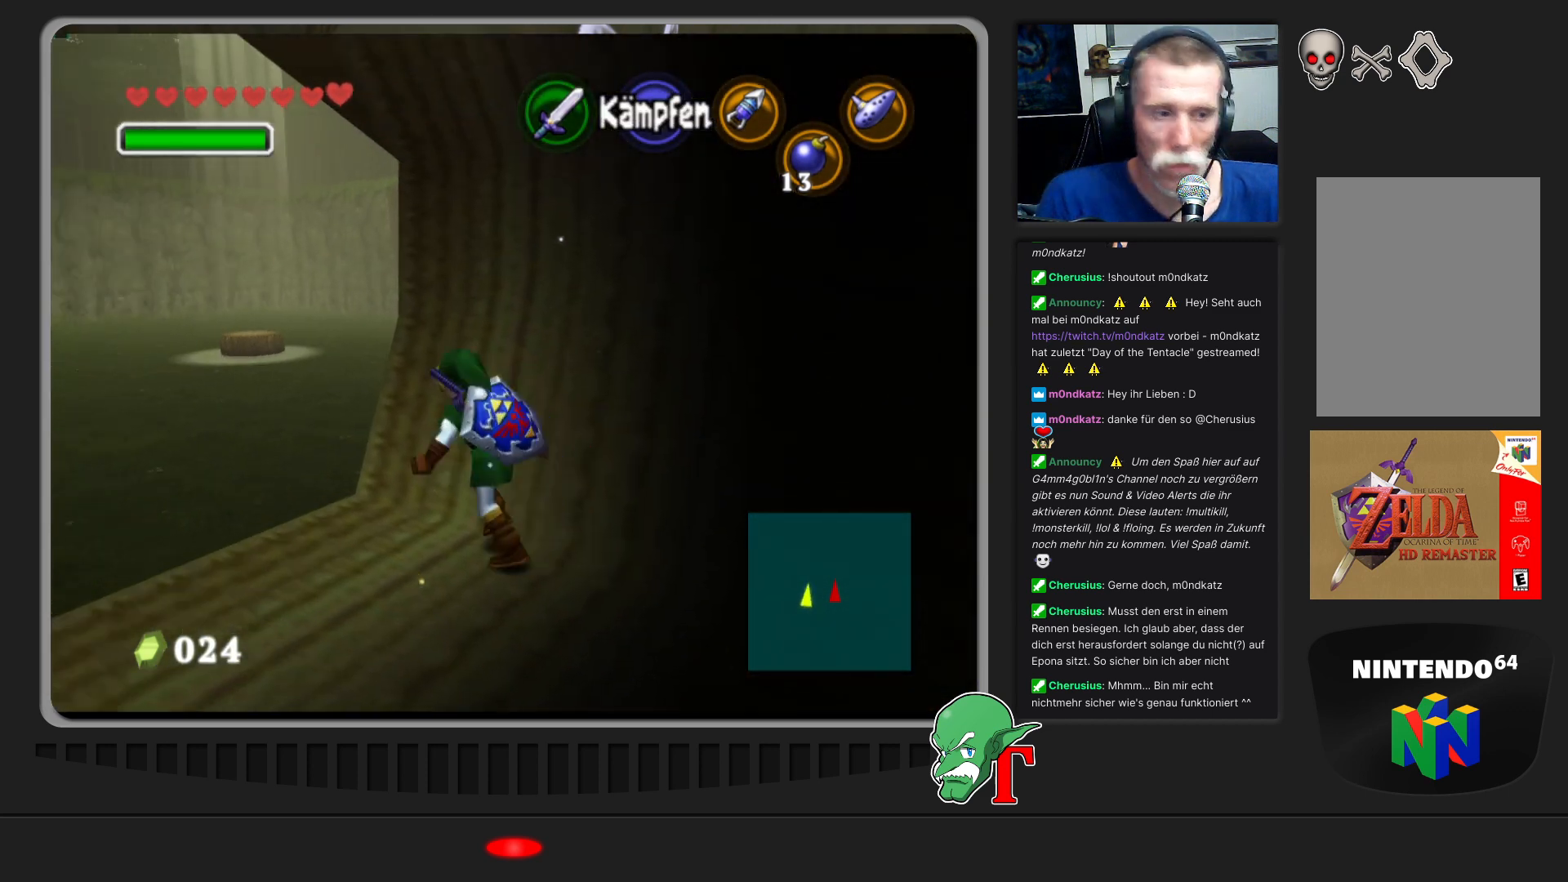
{"buttons": [], "left_stick": "up", "events": [[333, "left_stick", "up"]]}
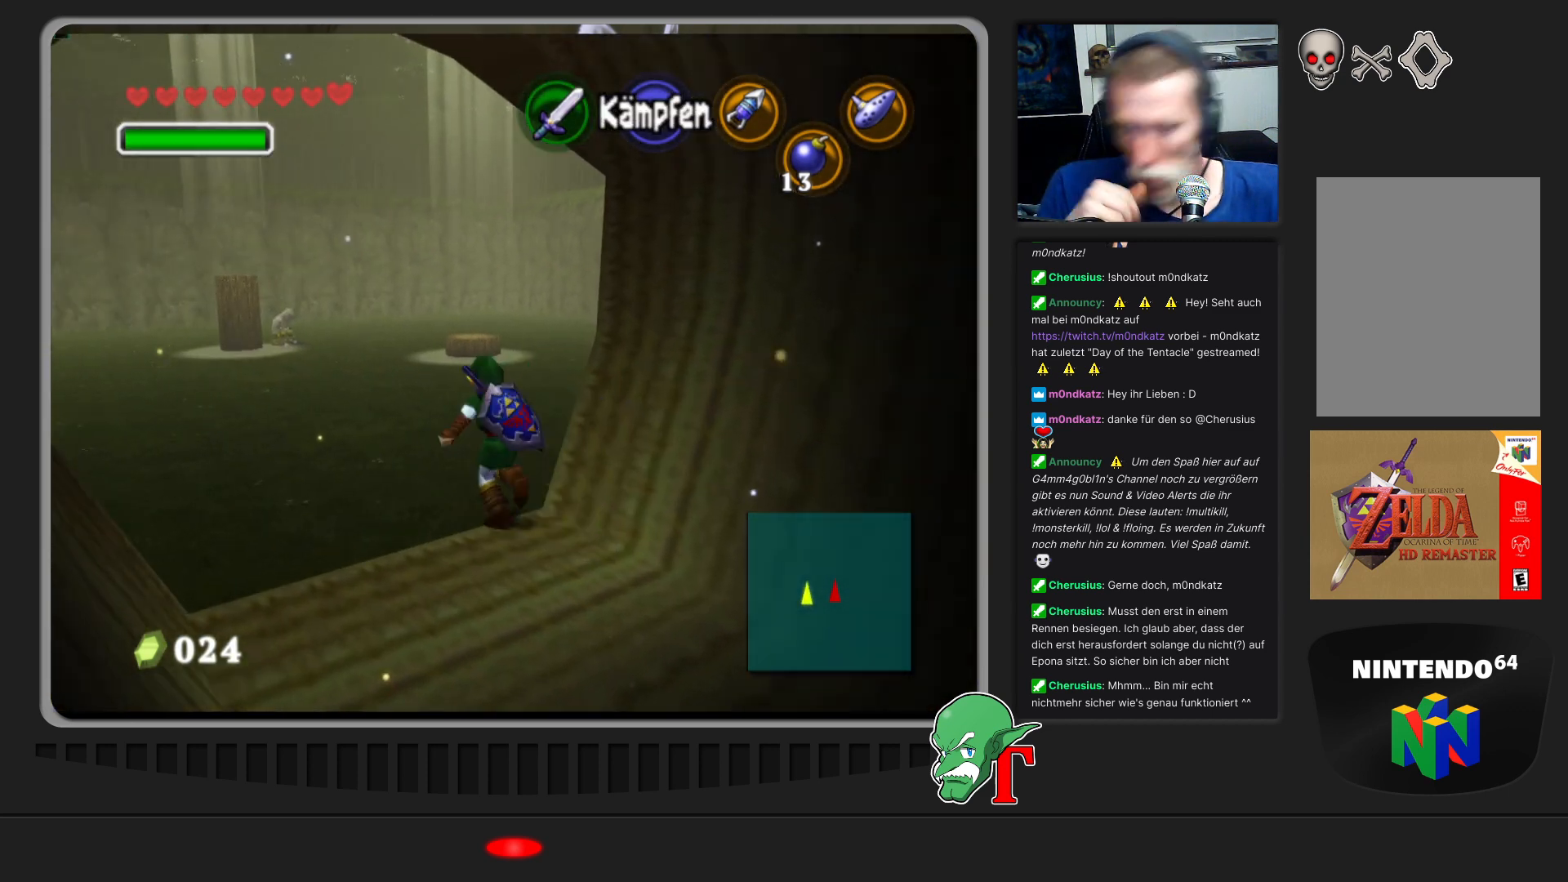
{"buttons": [], "left_stick": "up", "events": []}
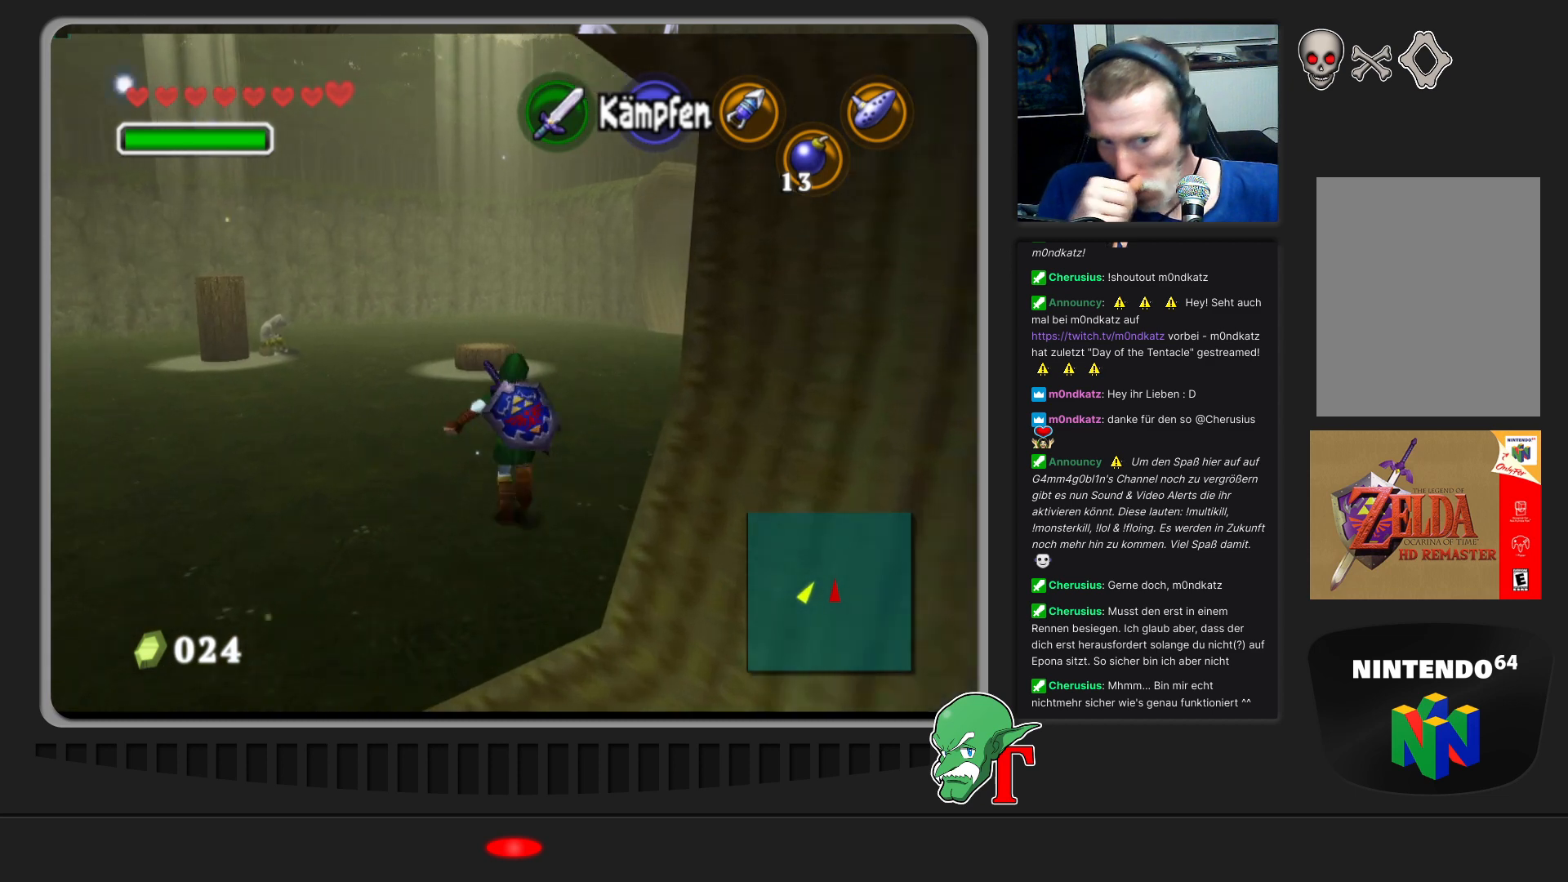
{"buttons": [], "left_stick": "up", "events": []}
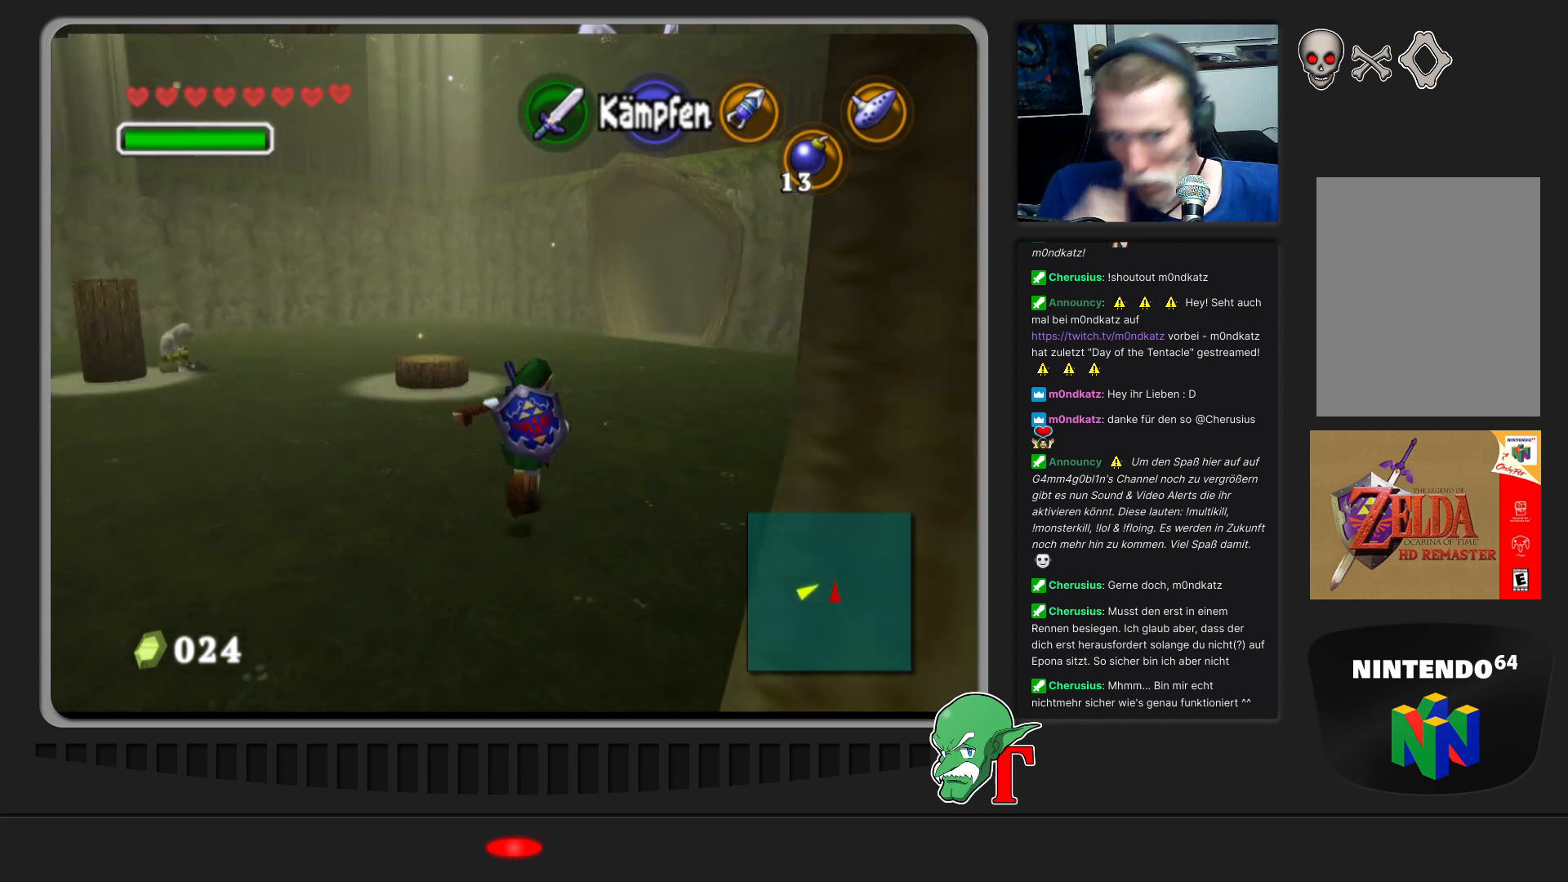
{"buttons": [], "left_stick": "up", "events": []}
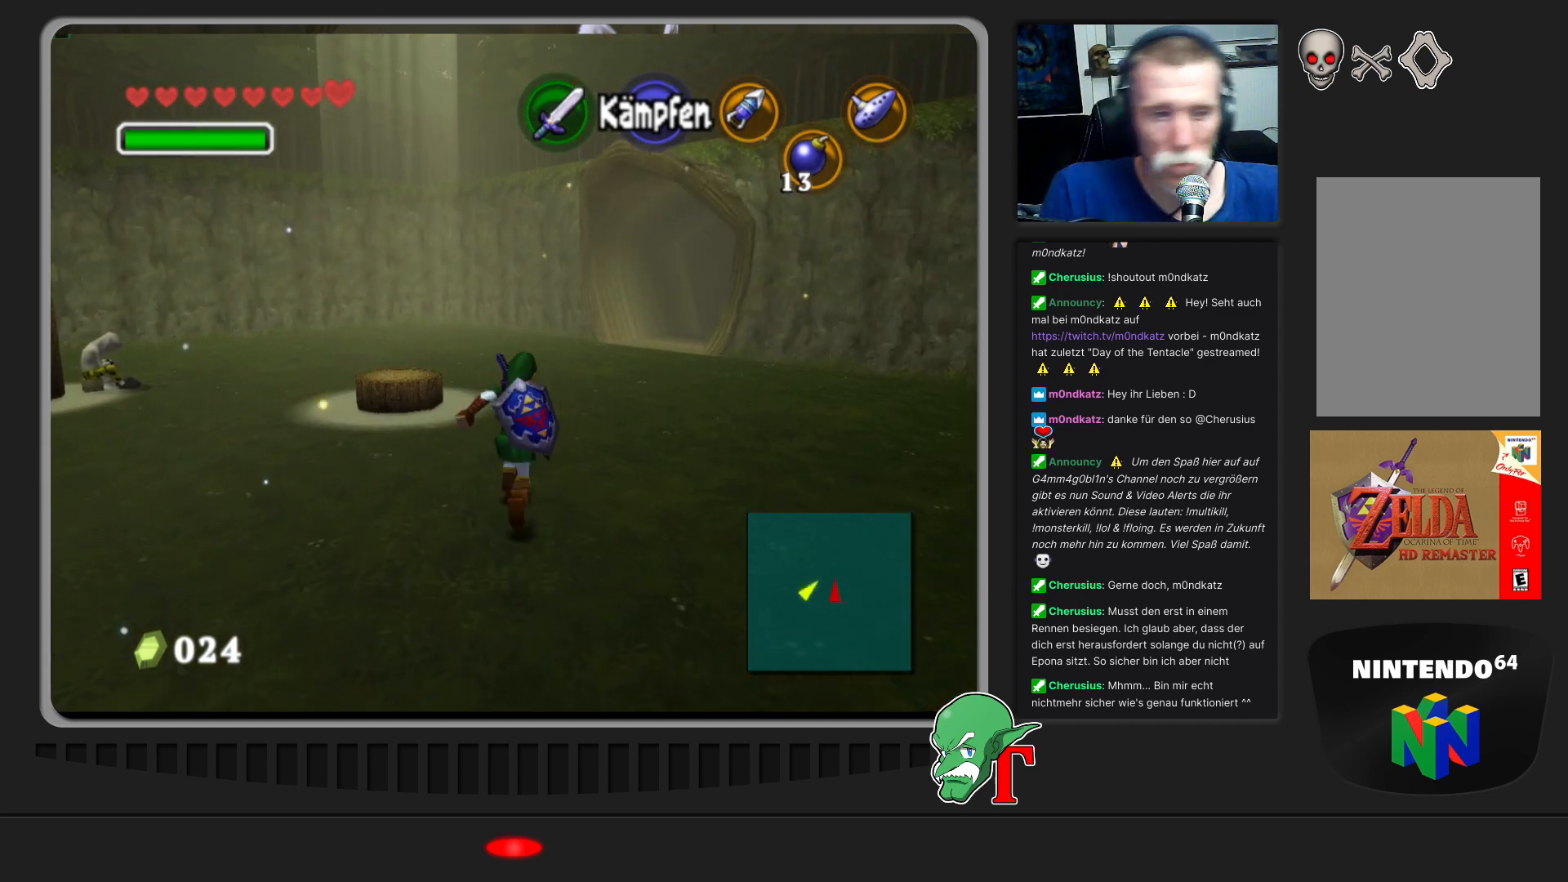
{"buttons": [], "left_stick": "up", "events": []}
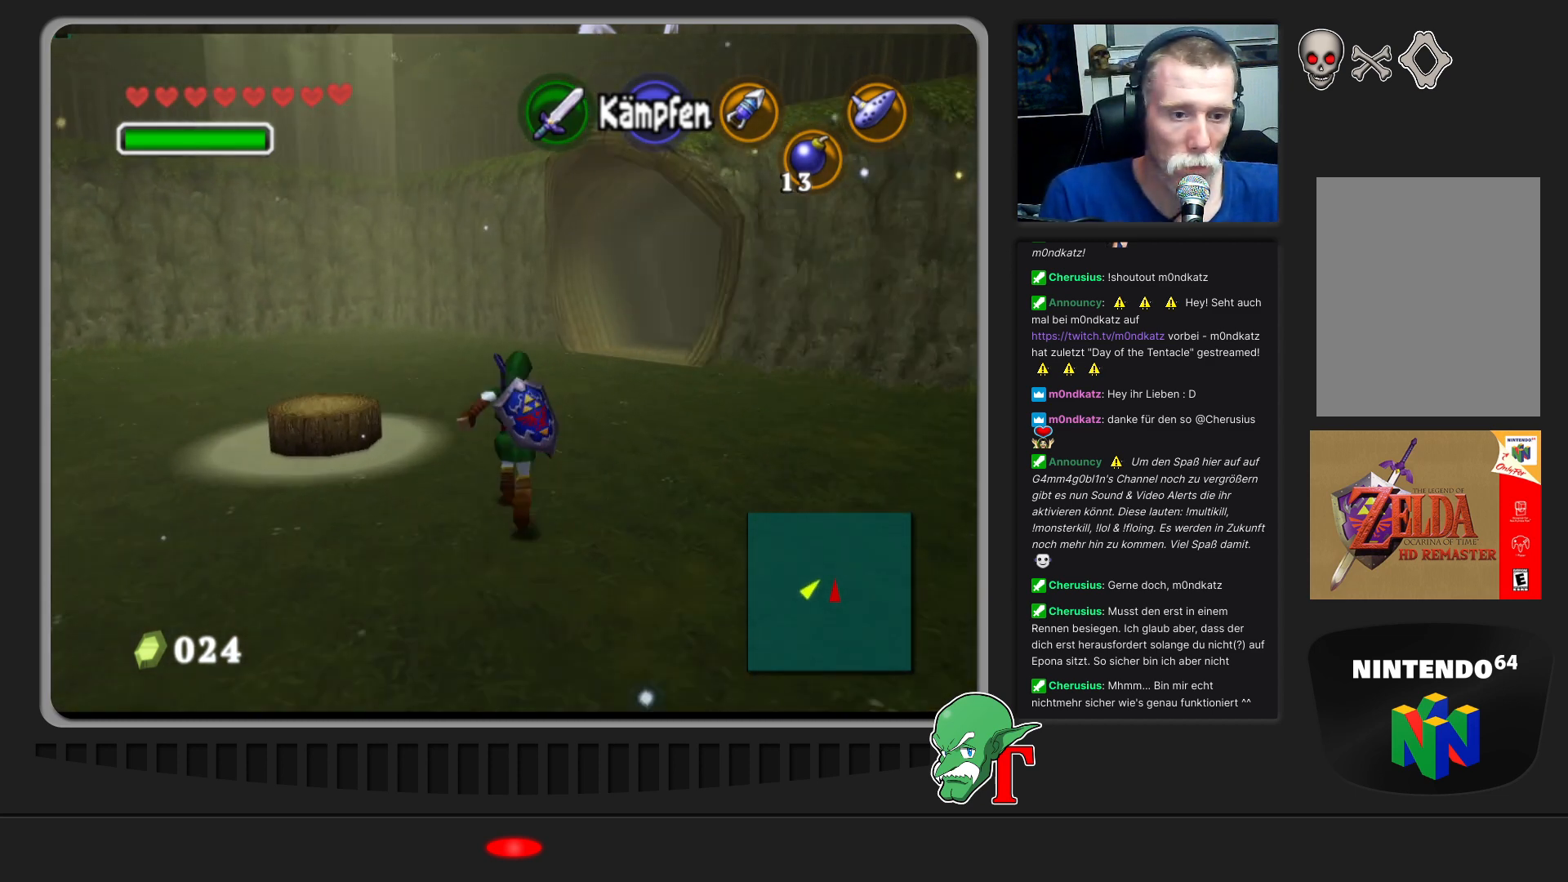
{"buttons": [], "left_stick": "up", "events": []}
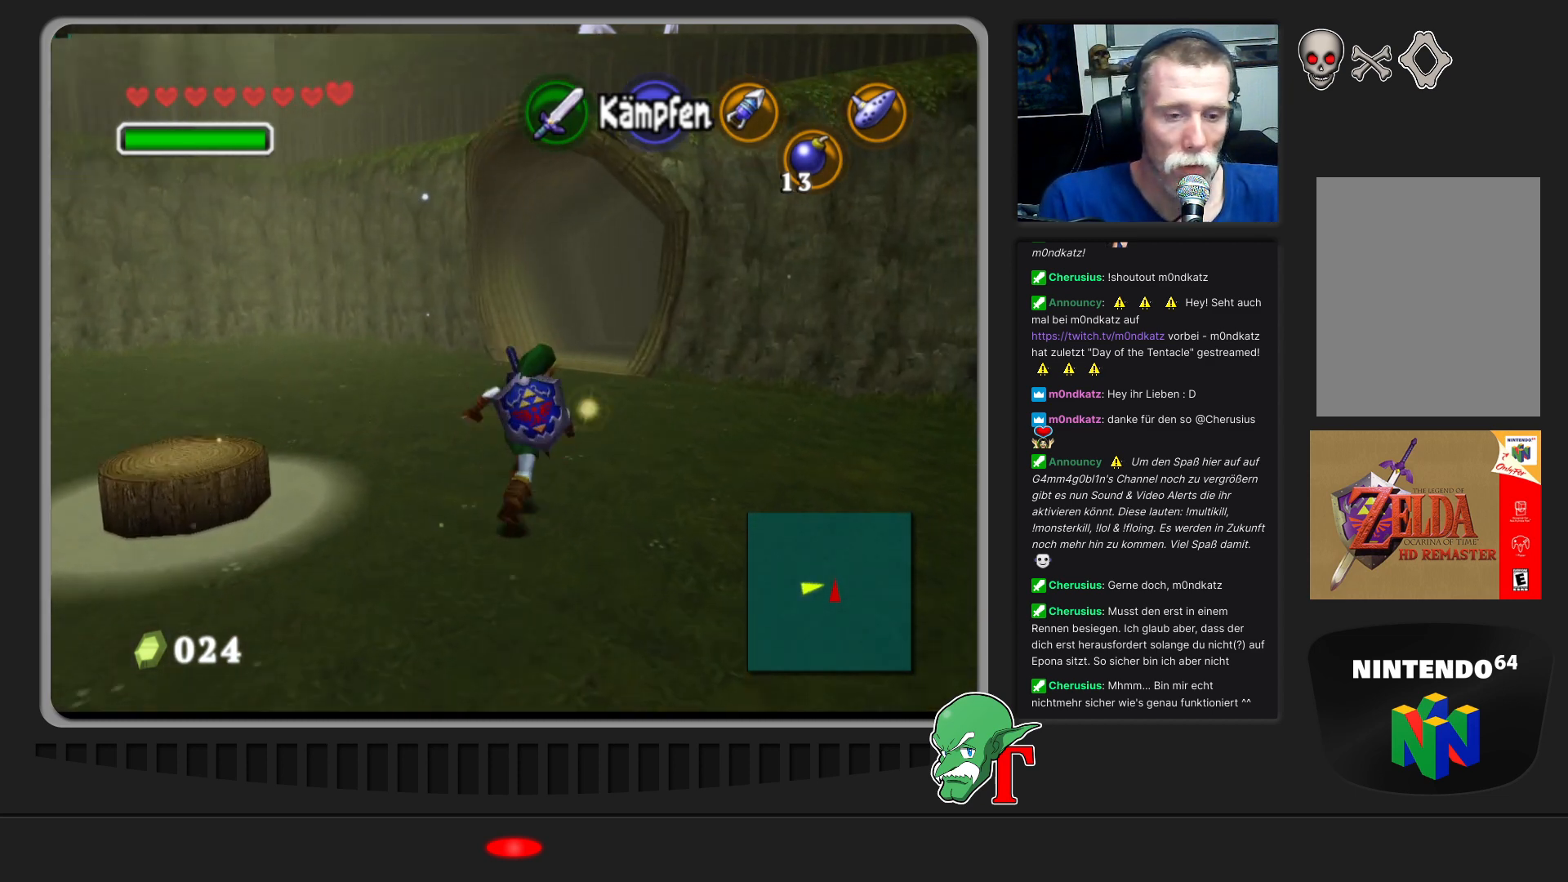
{"buttons": [], "left_stick": "up", "events": []}
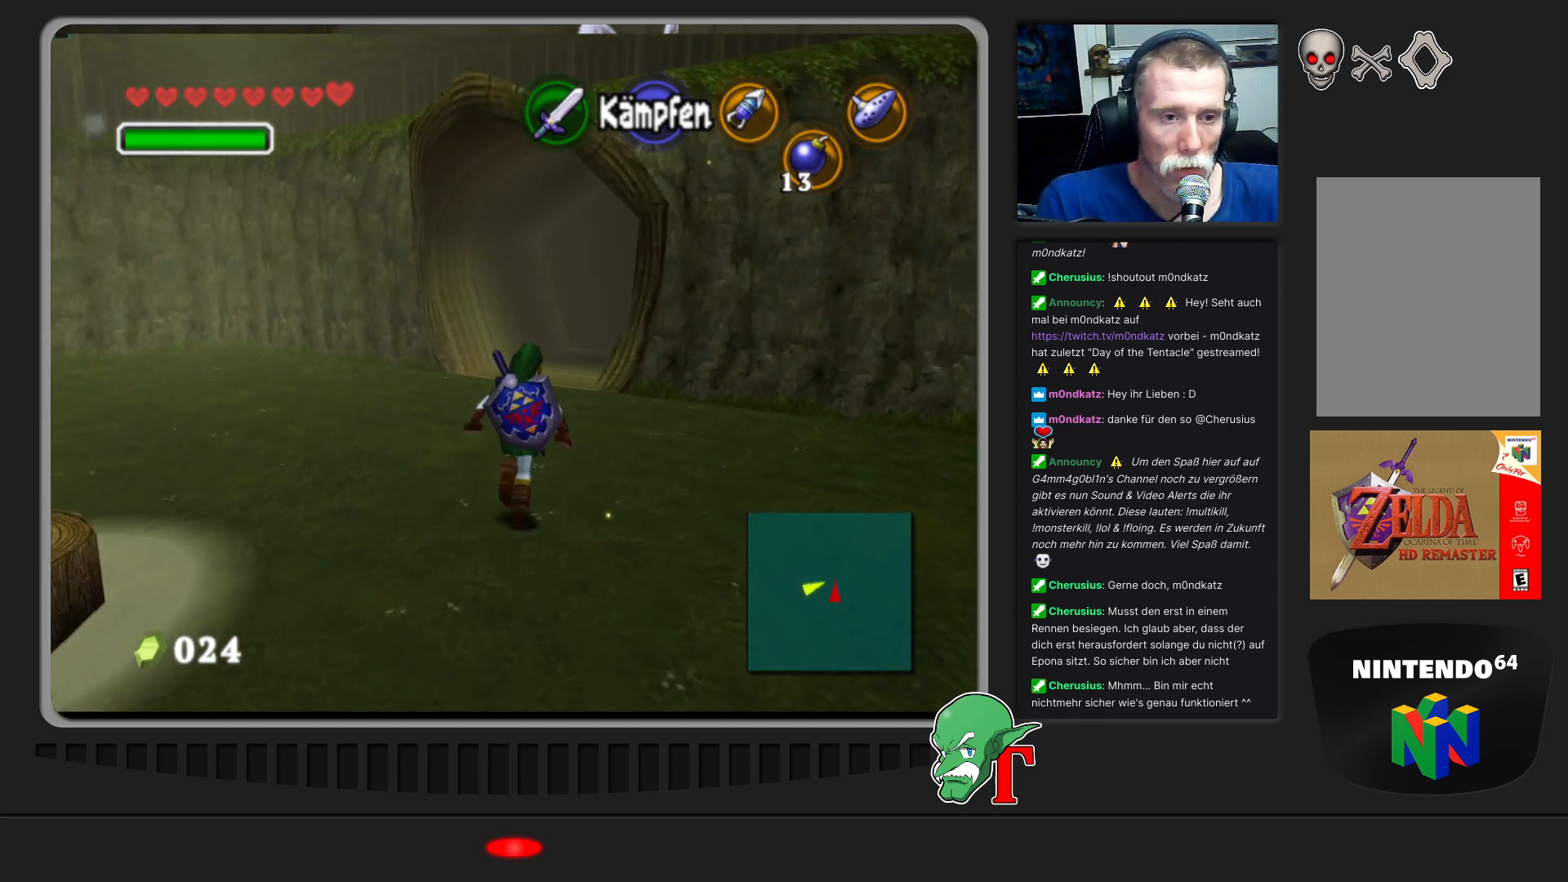
{"buttons": [], "left_stick": "up", "events": []}
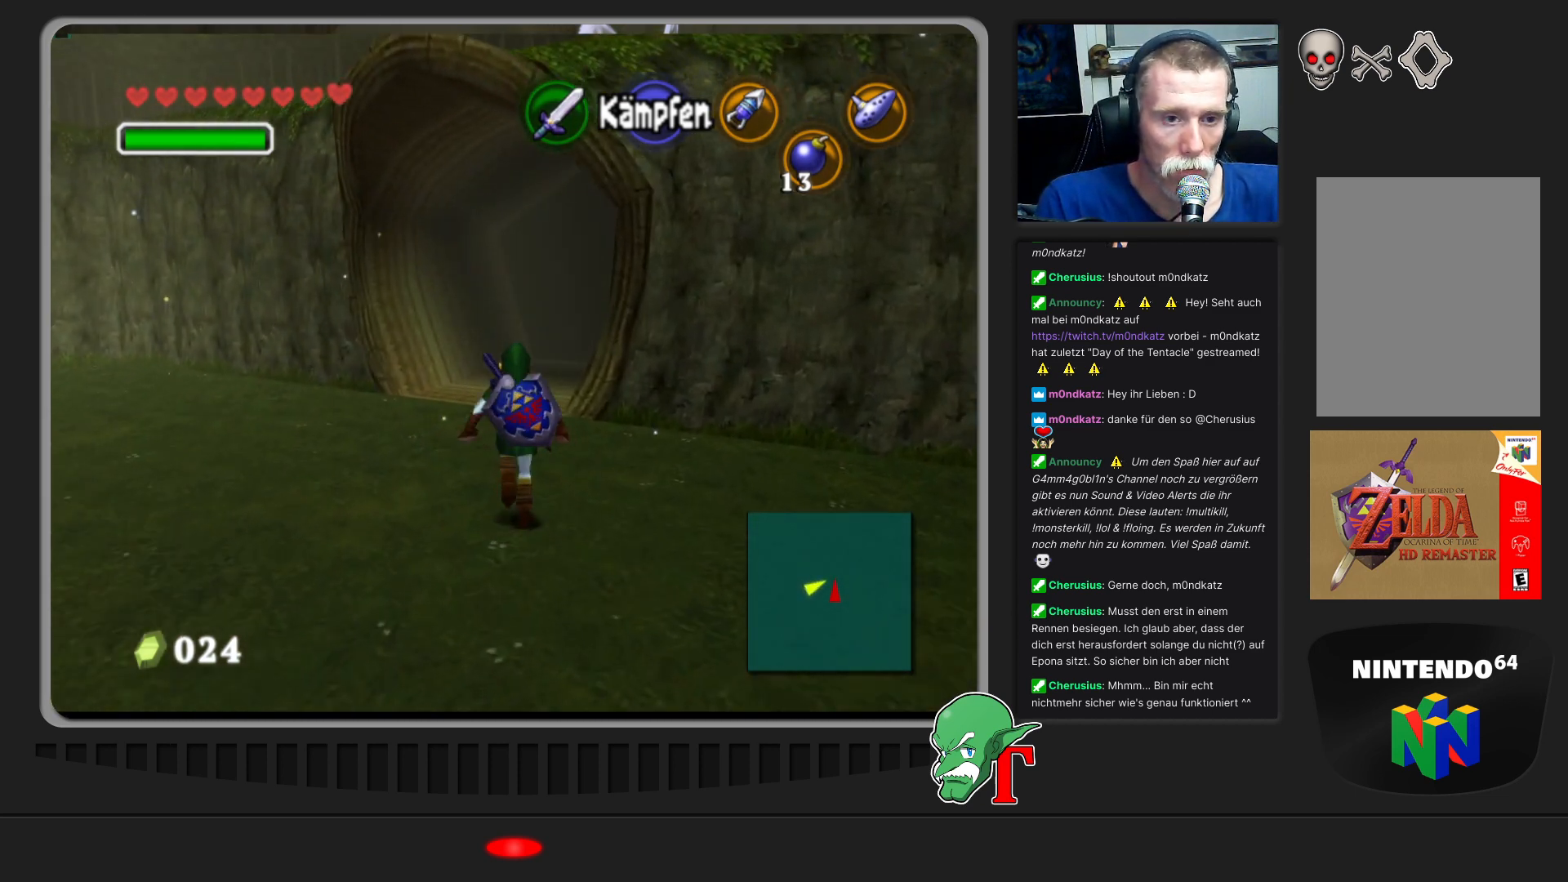
{"buttons": [], "left_stick": "up", "events": []}
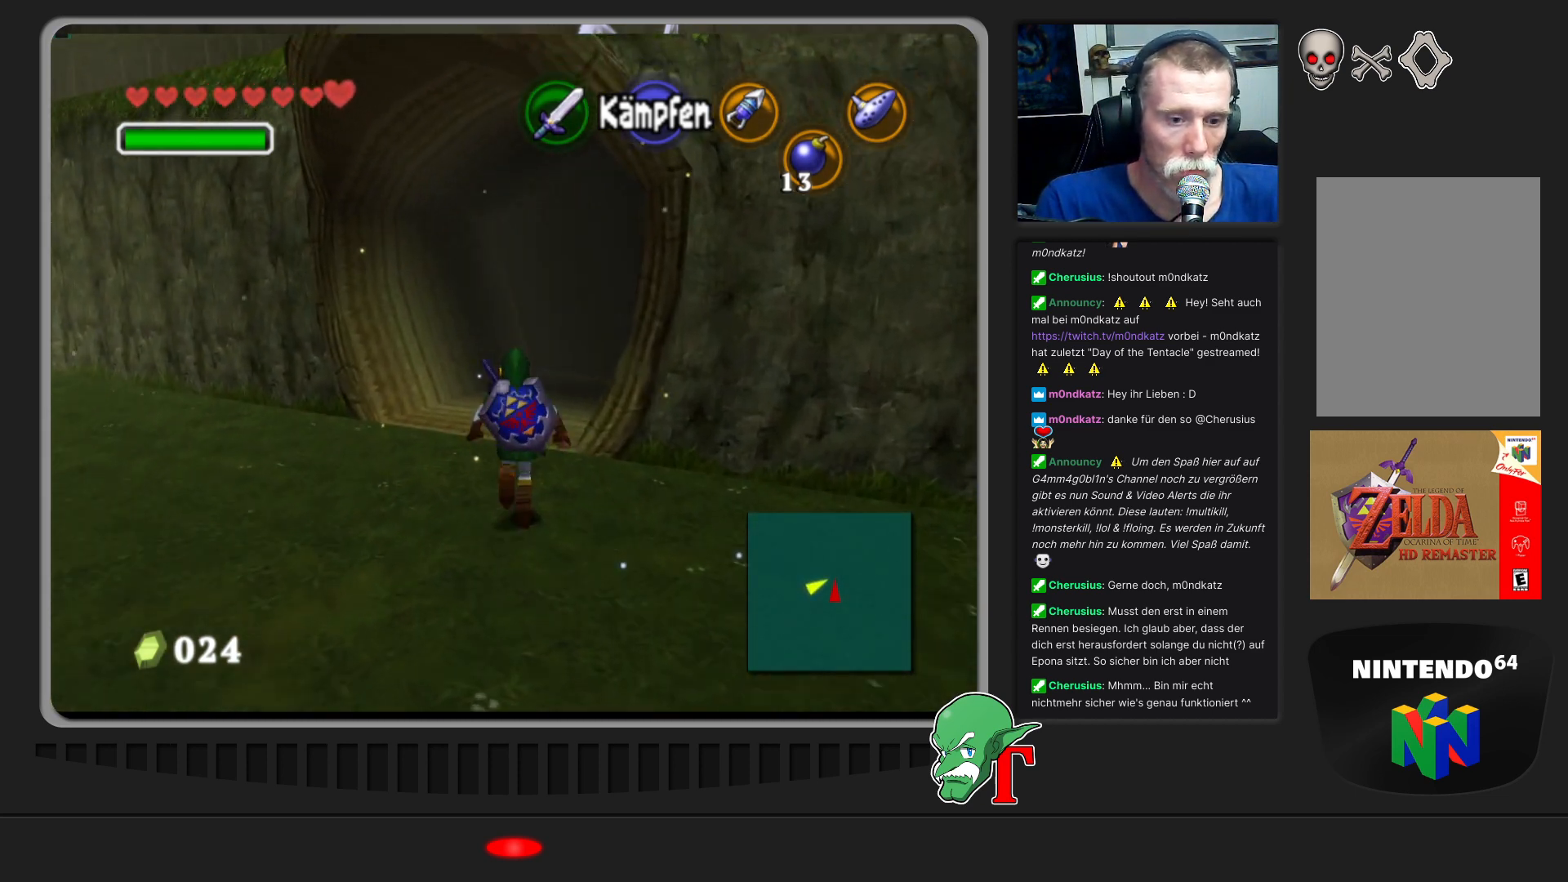
{"buttons": [], "left_stick": "up", "events": []}
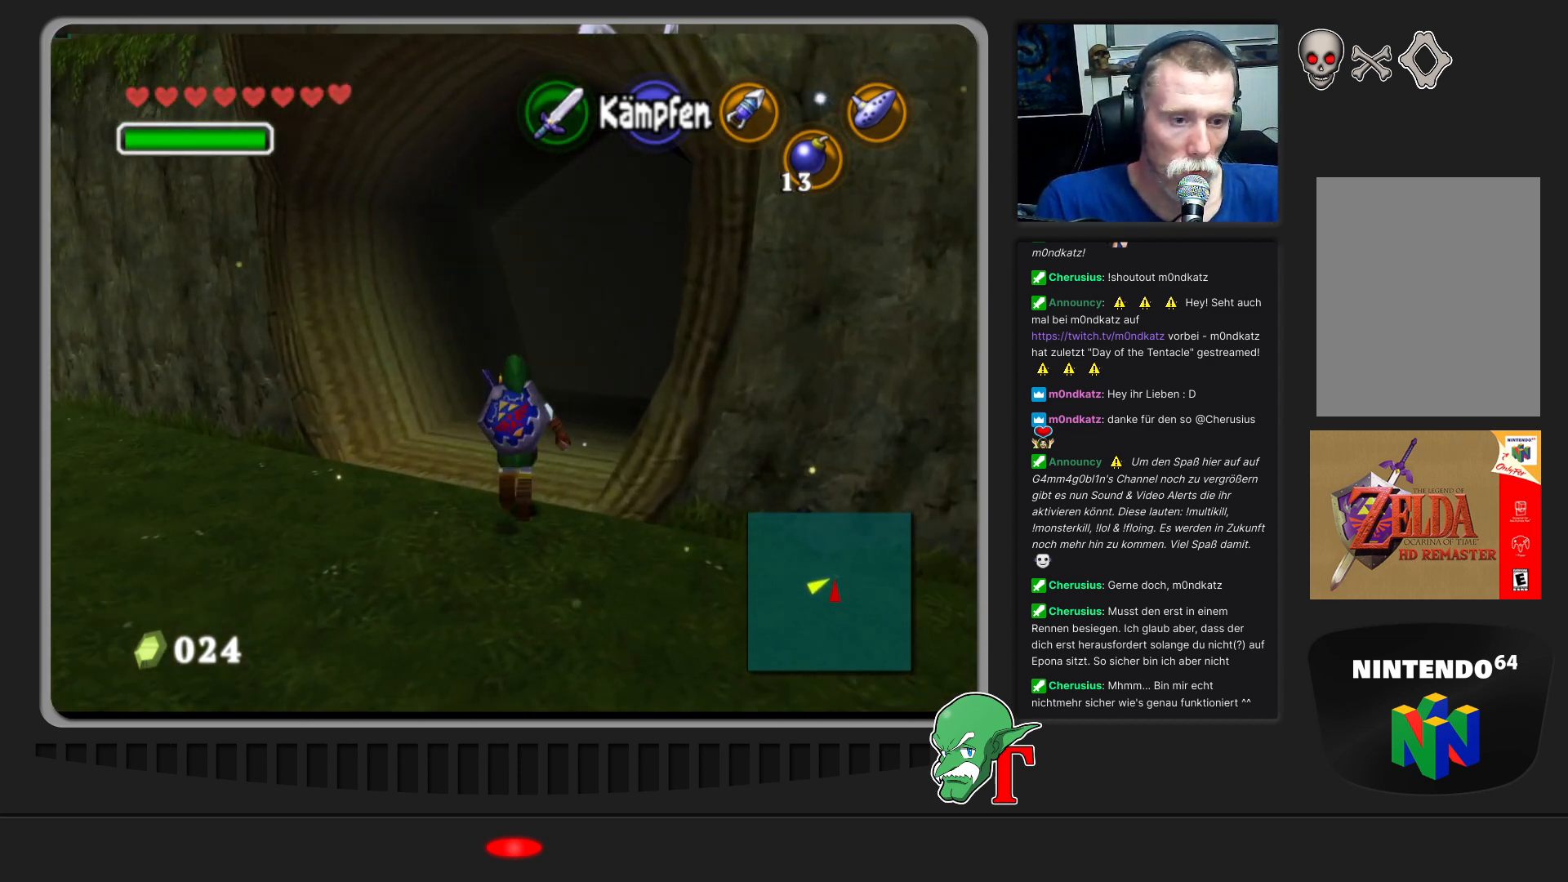
{"buttons": [], "left_stick": "up", "events": []}
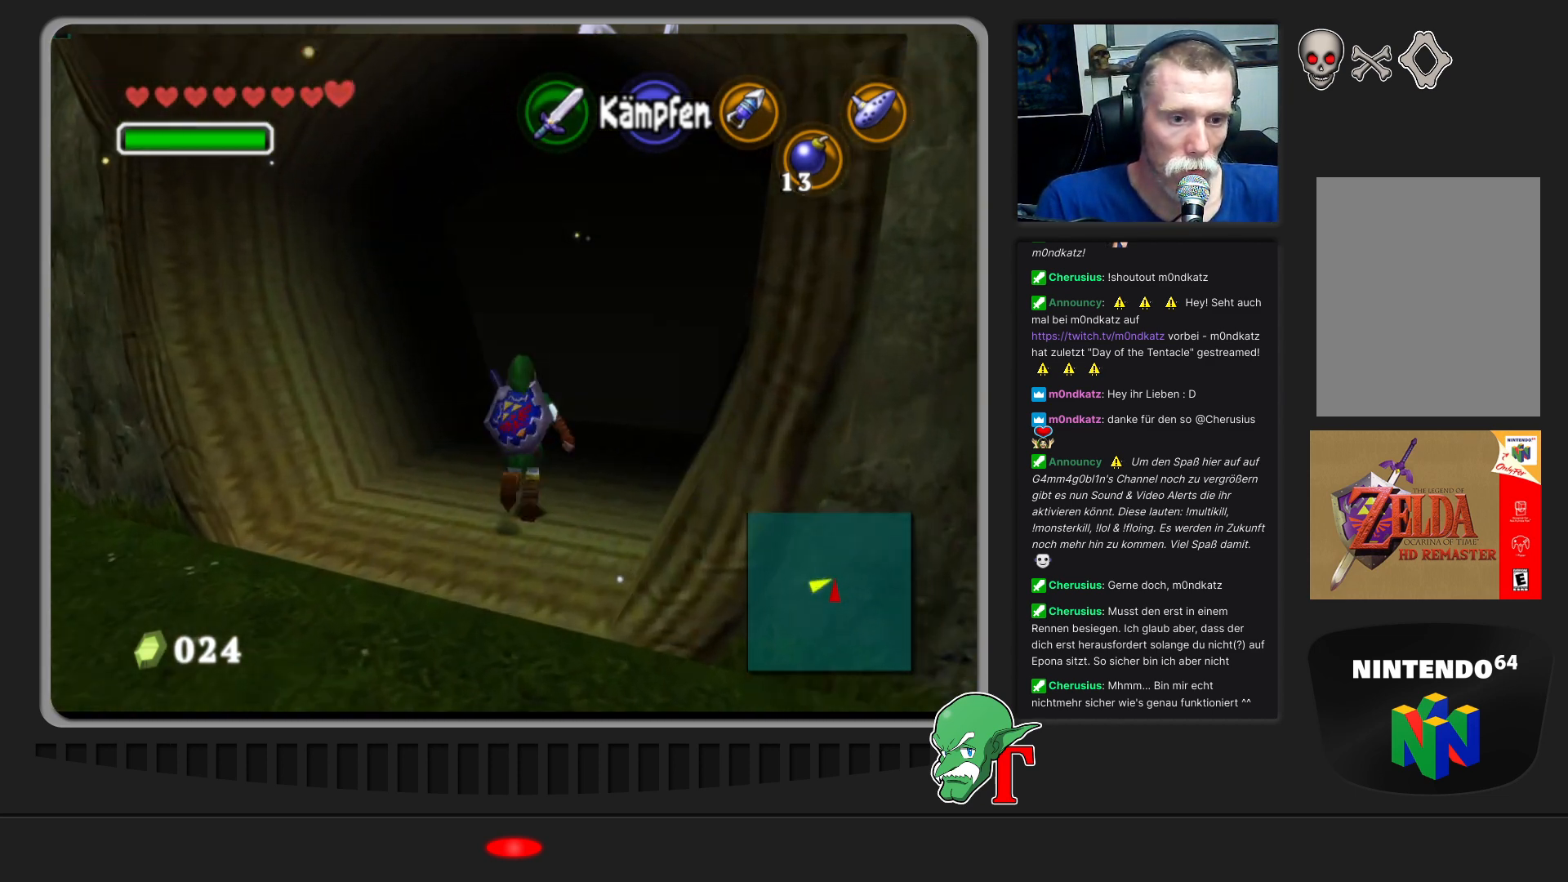
{"buttons": [], "left_stick": "up-right", "events": [[267, "left_stick", "up-right"]]}
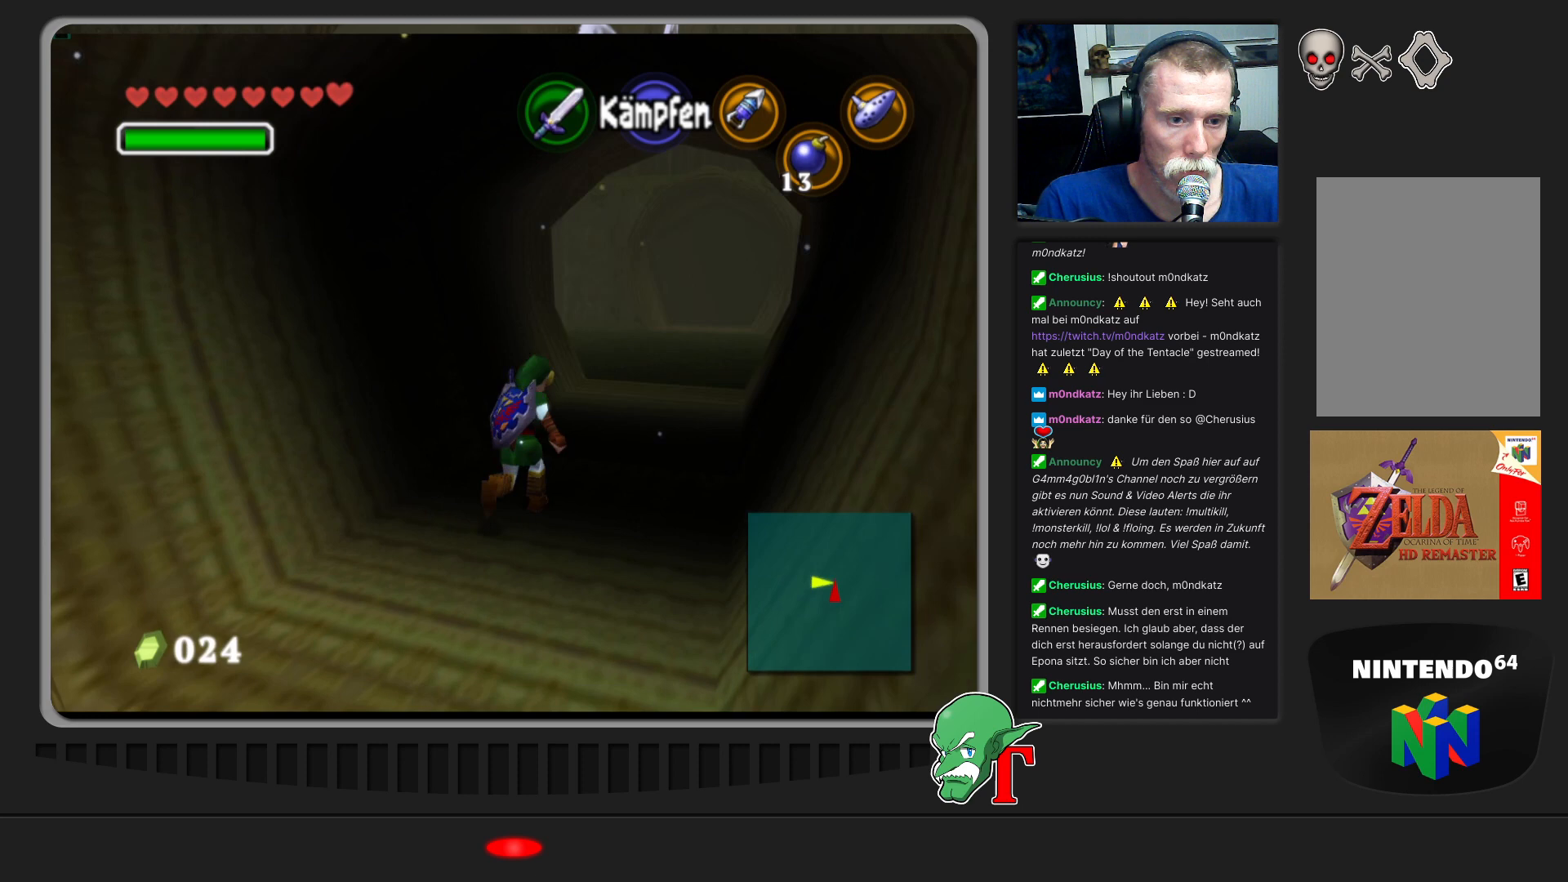
{"buttons": [], "left_stick": "up", "events": [[233, "left_stick", "up"]]}
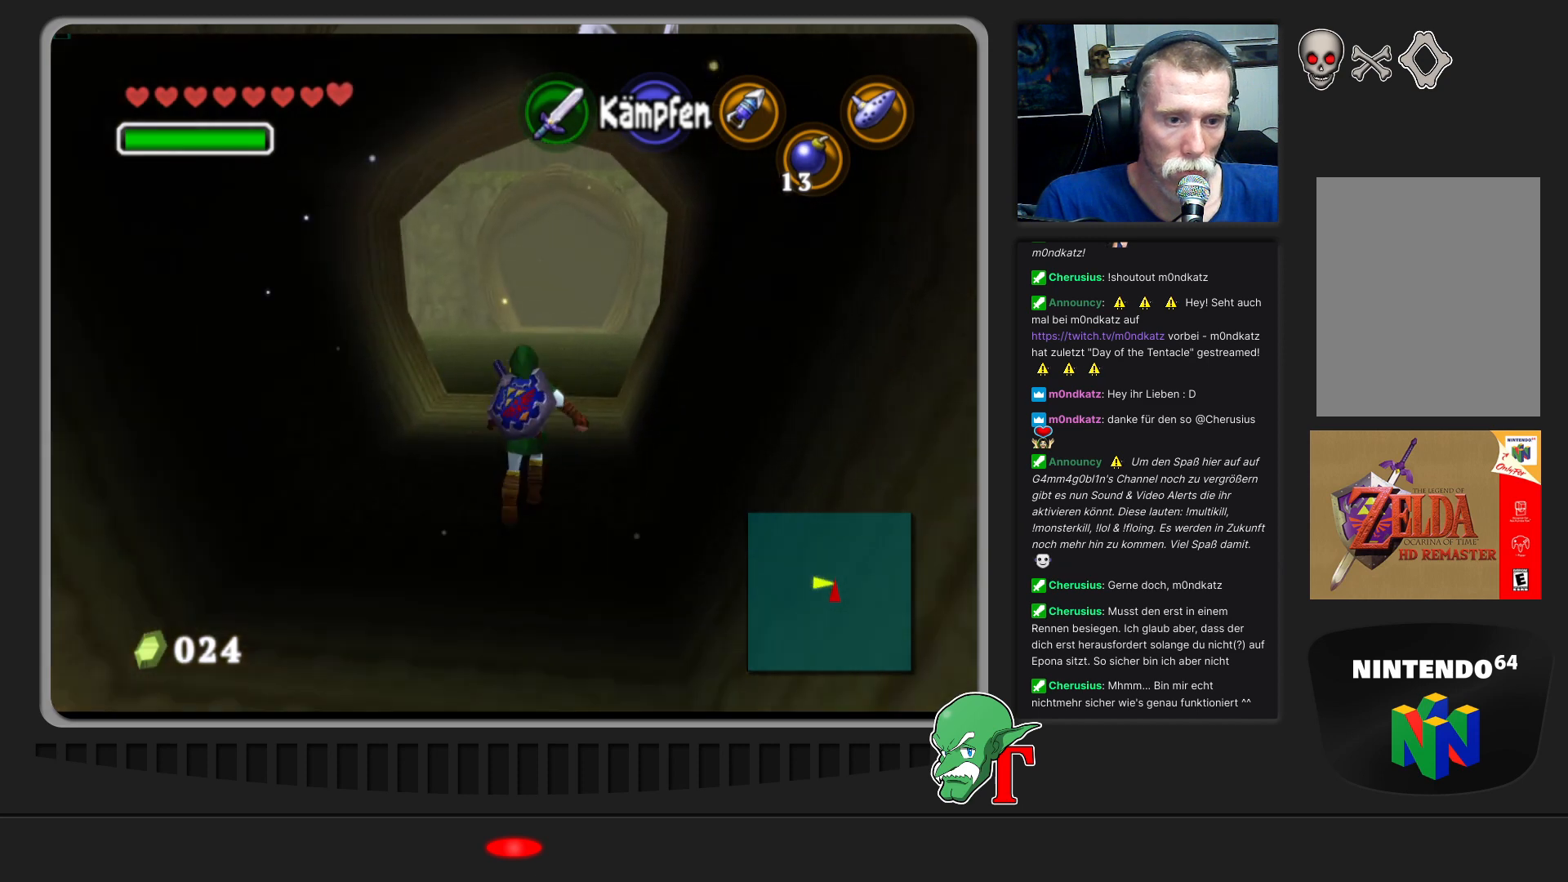
{"buttons": [], "left_stick": "up", "events": []}
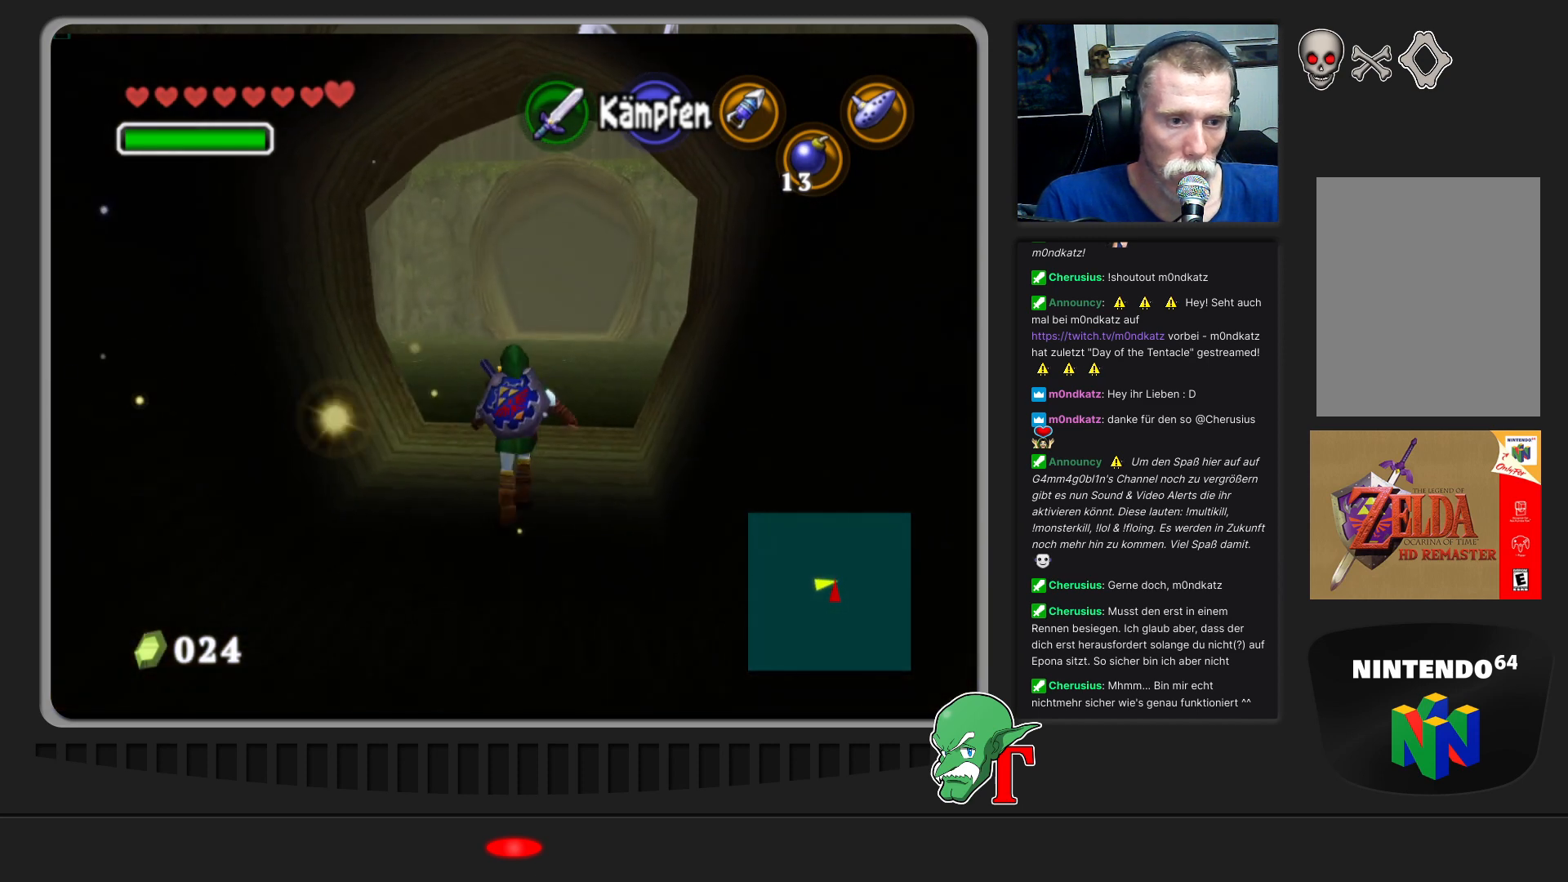
{"buttons": [], "left_stick": "up", "events": []}
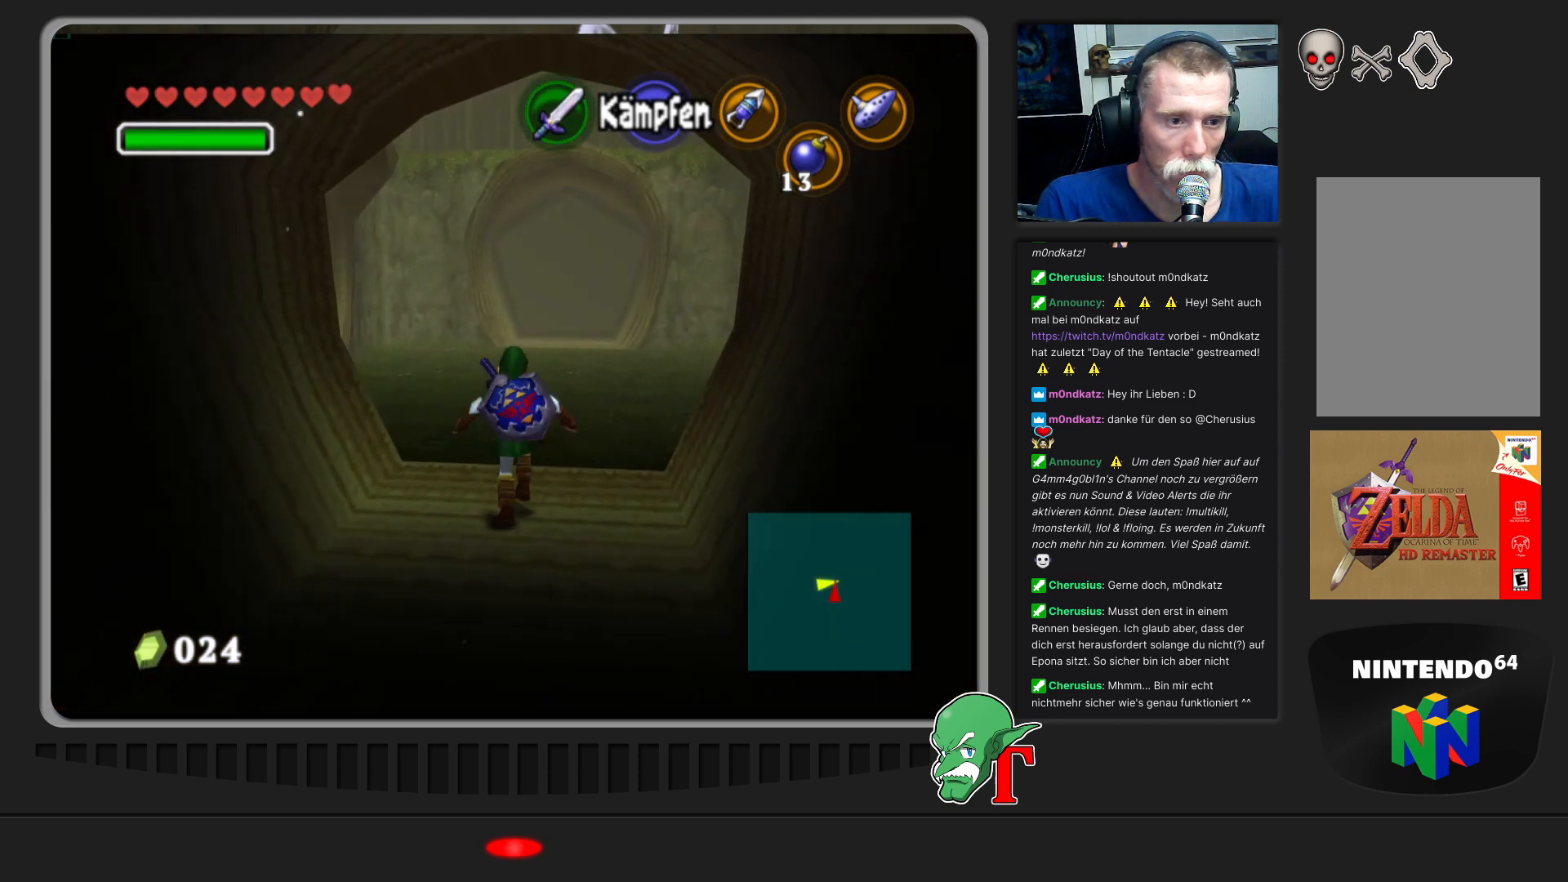
{"buttons": ["A"], "left_stick": "up", "events": [[367, "A", "down"]]}
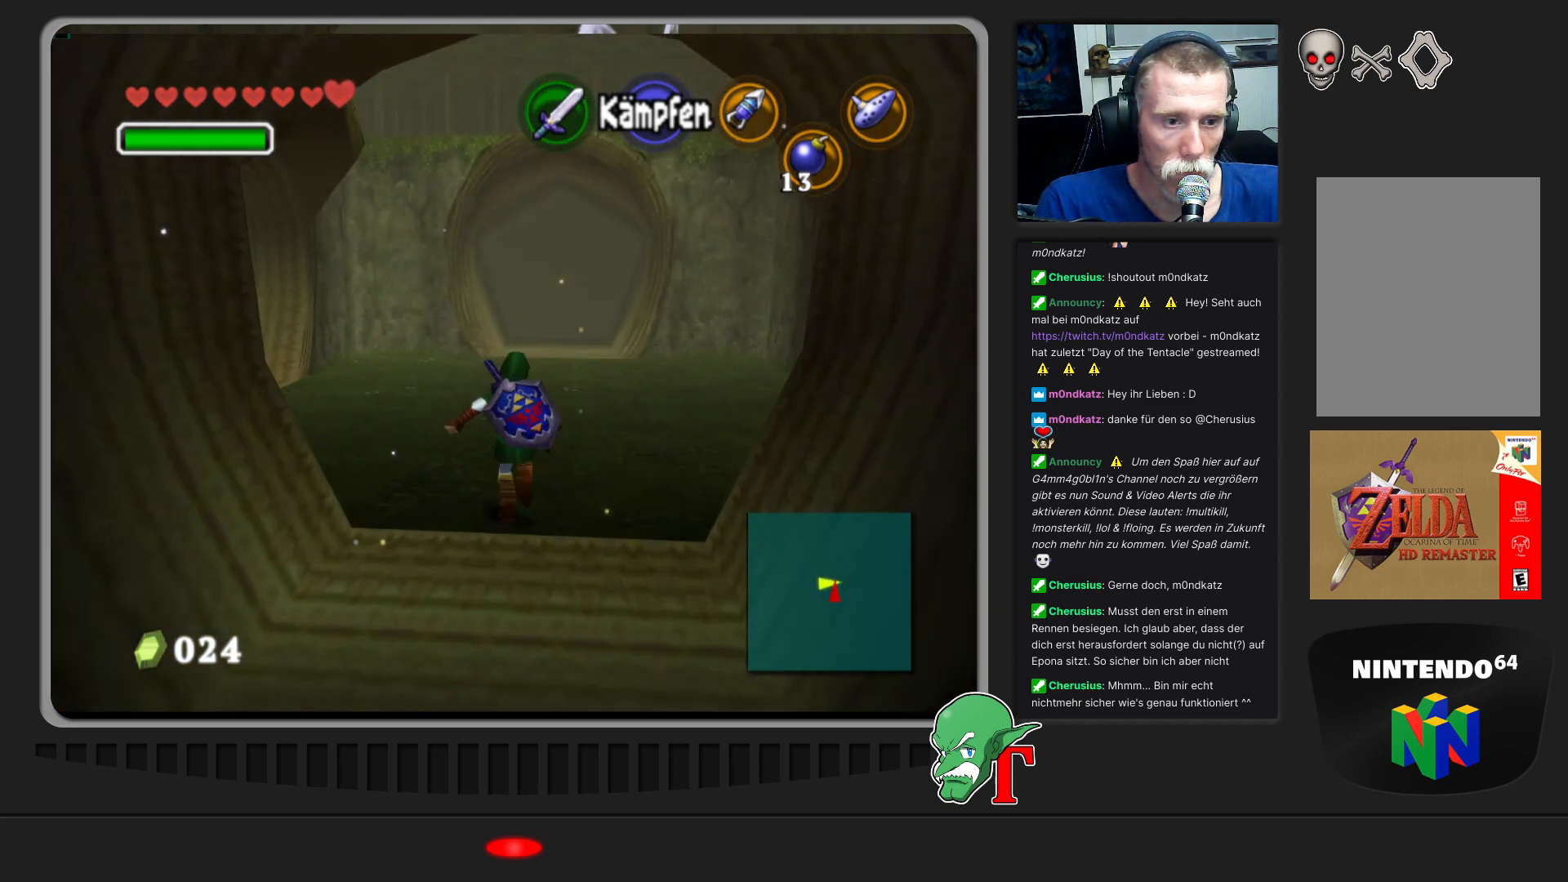
{"buttons": [], "left_stick": "up", "events": [[267, "A", "up"]]}
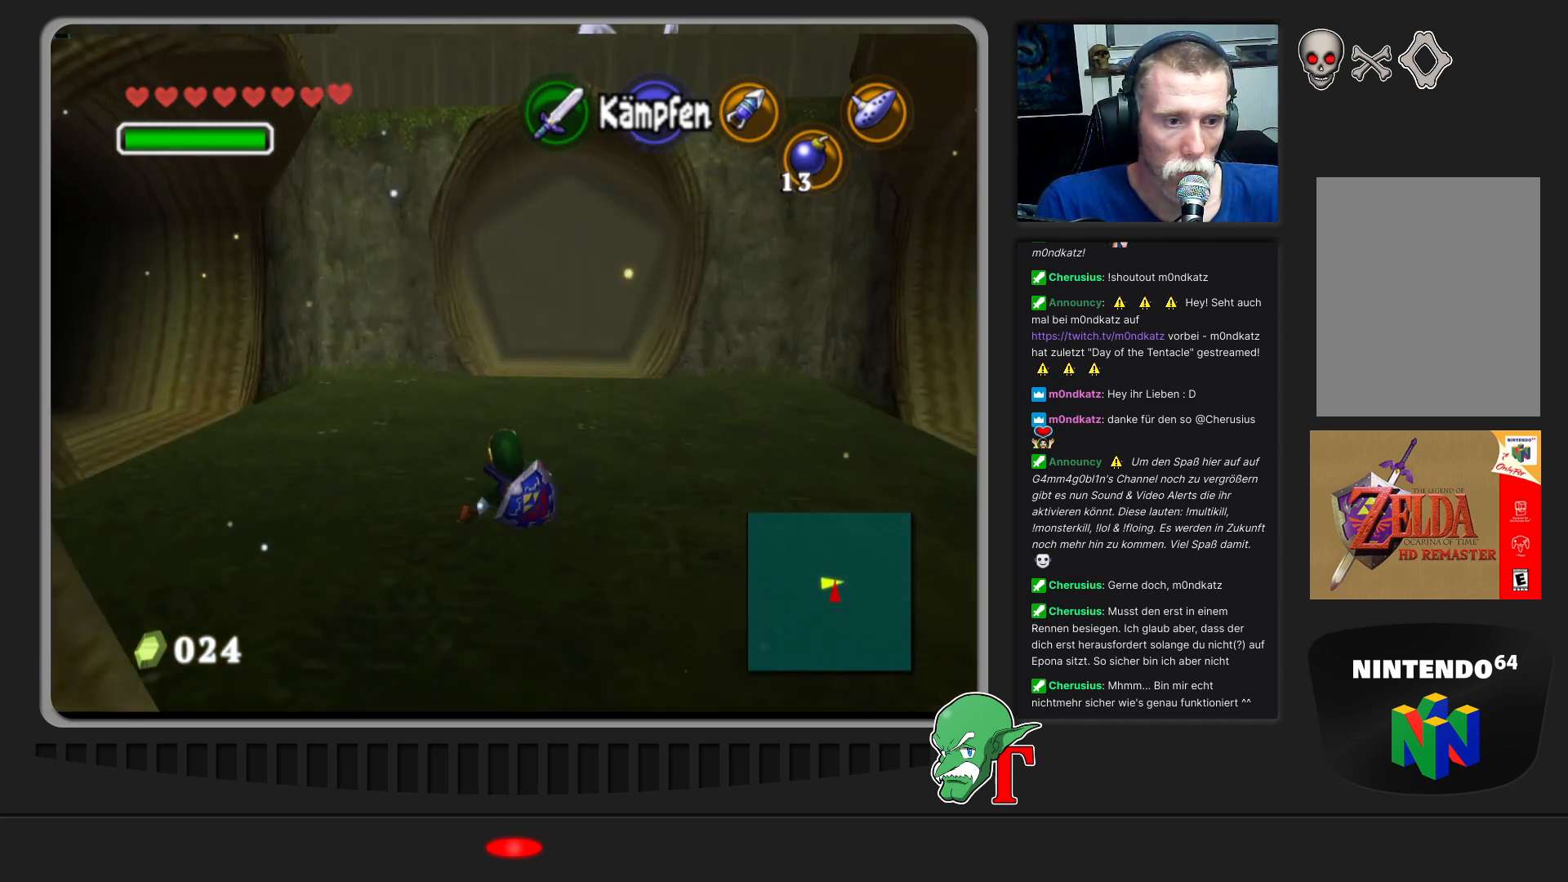
{"buttons": [], "left_stick": "up-right", "events": [[500, "left_stick", "up-right"]]}
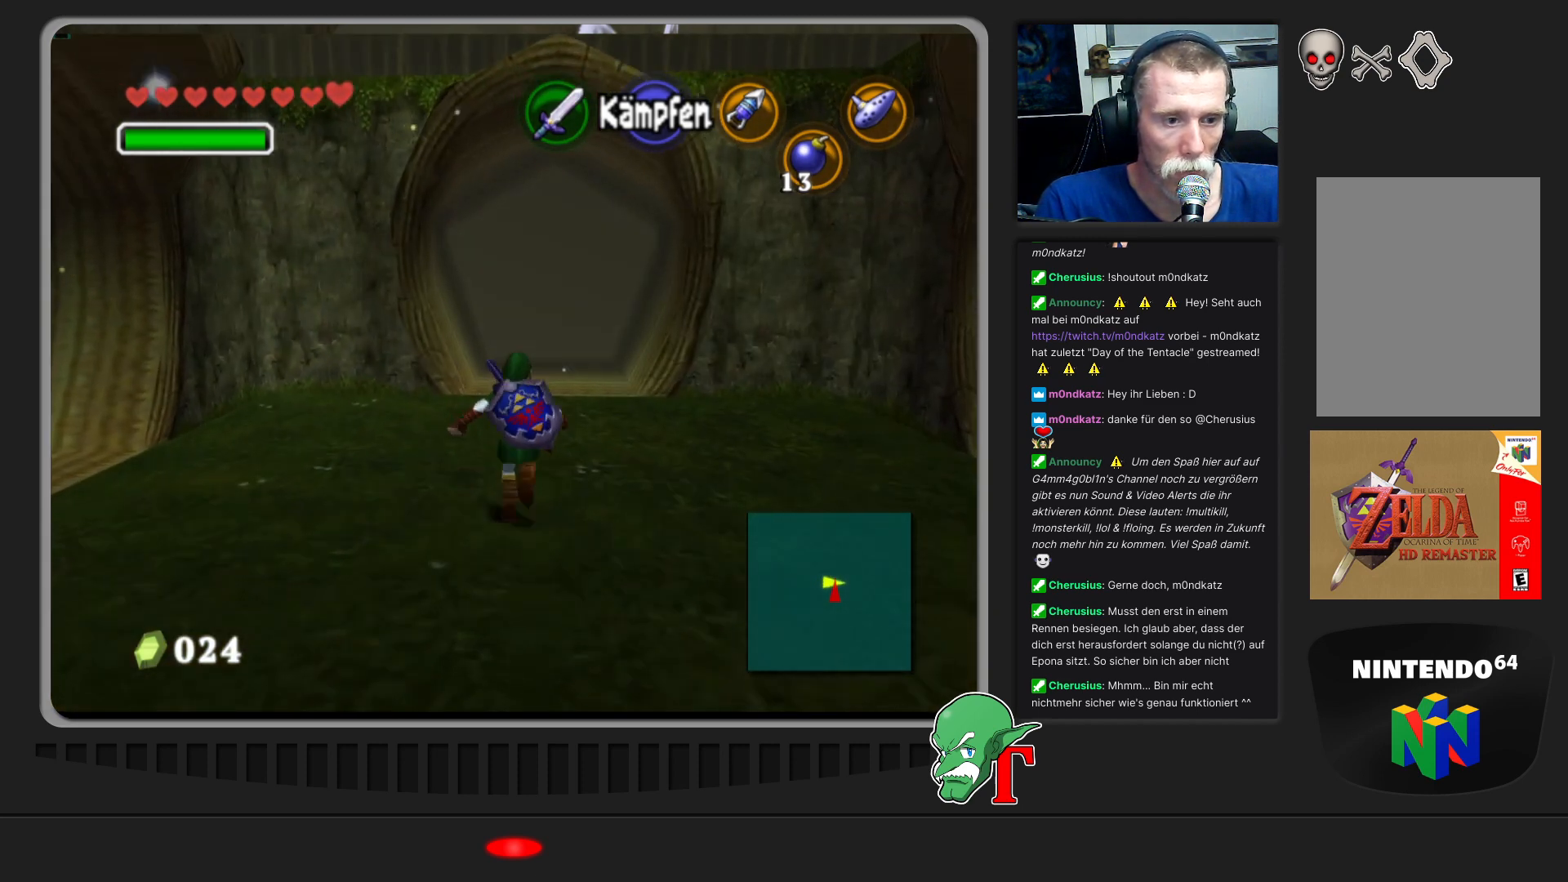
{"buttons": [], "left_stick": "up", "events": [[267, "left_stick", "up"]]}
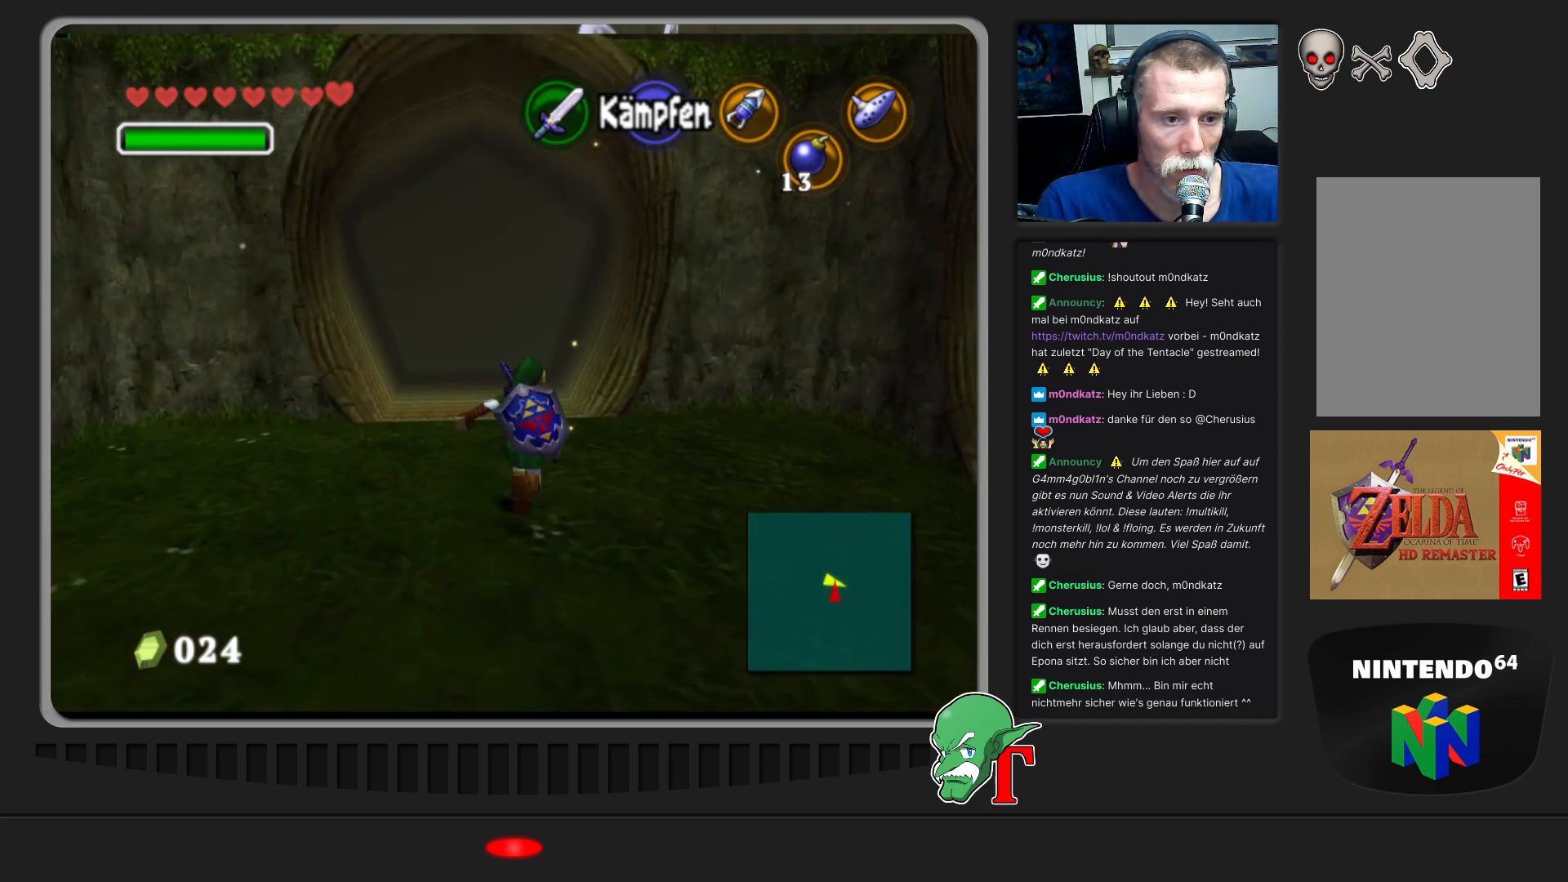
{"buttons": [], "left_stick": "up", "events": [[67, "A", "down"], [333, "A", "up"]]}
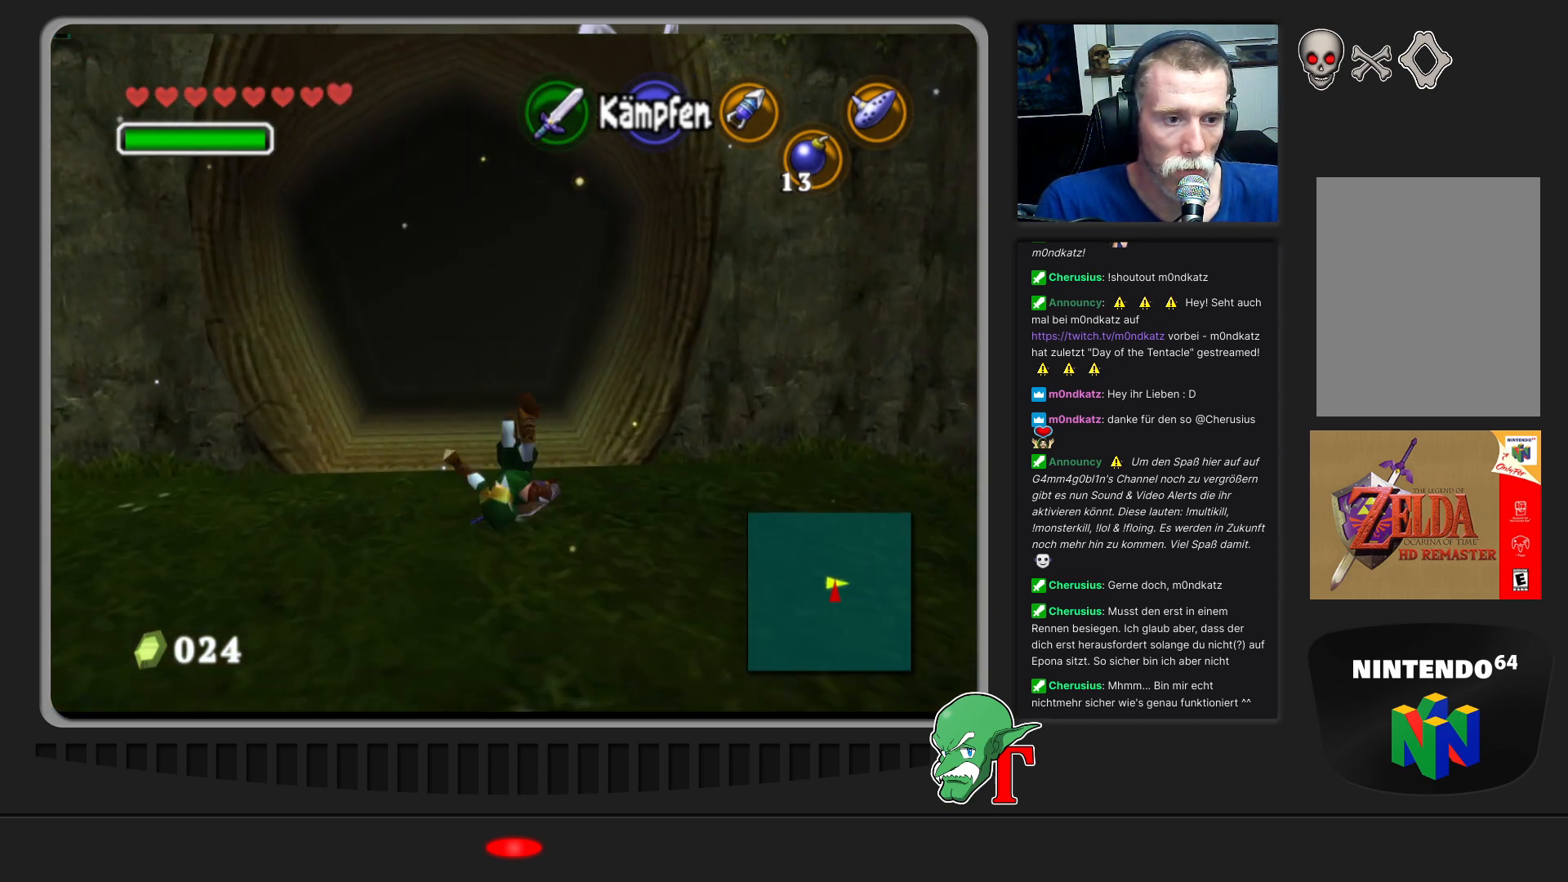
{"buttons": [], "left_stick": "up", "events": []}
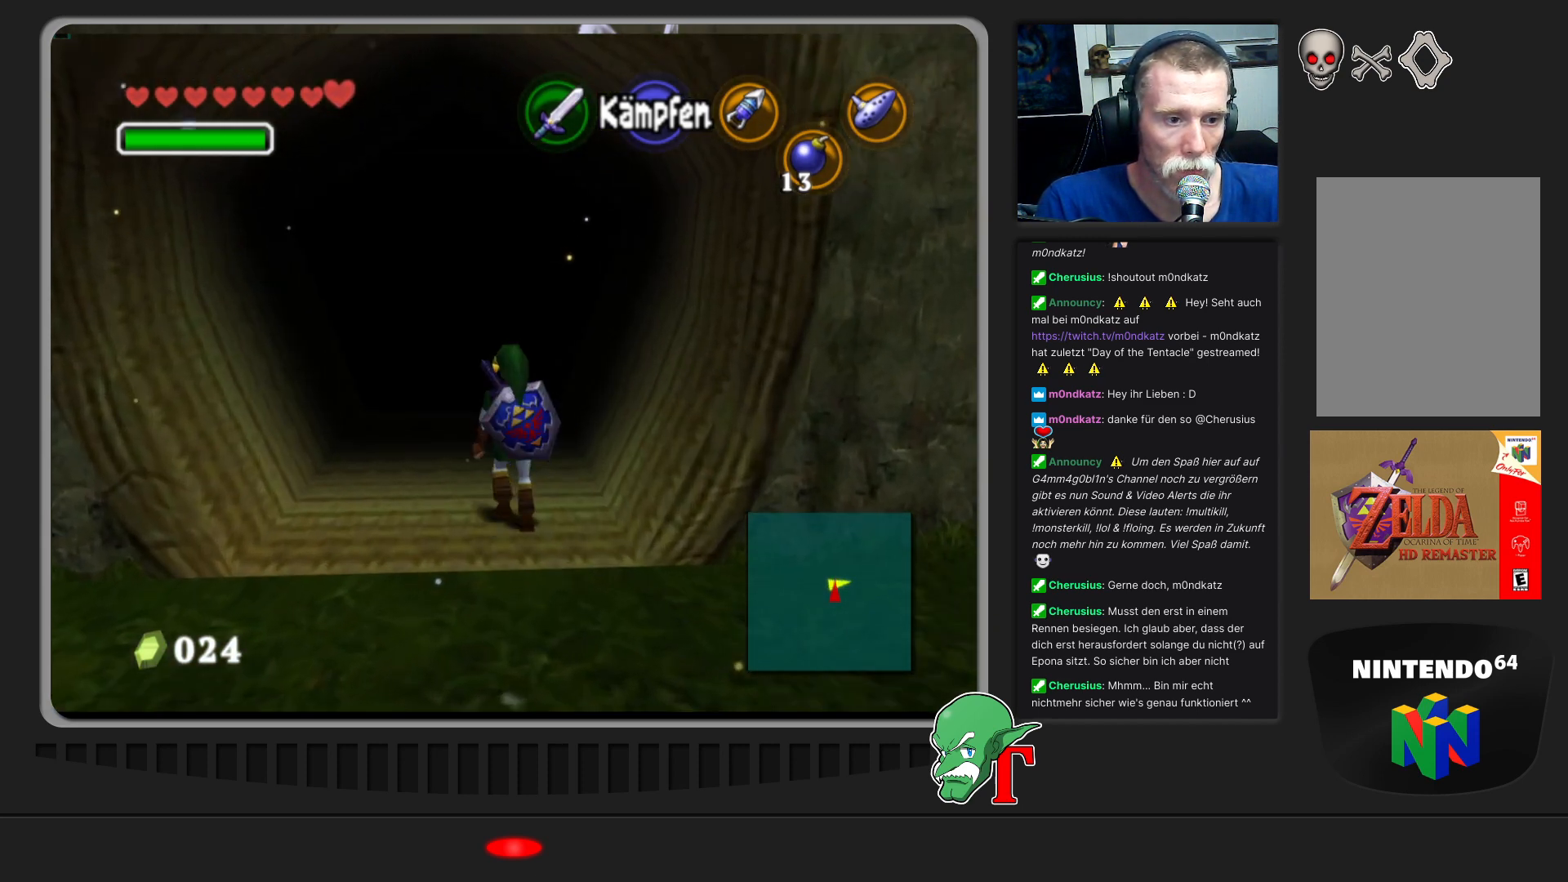
{"buttons": [], "left_stick": "up", "events": []}
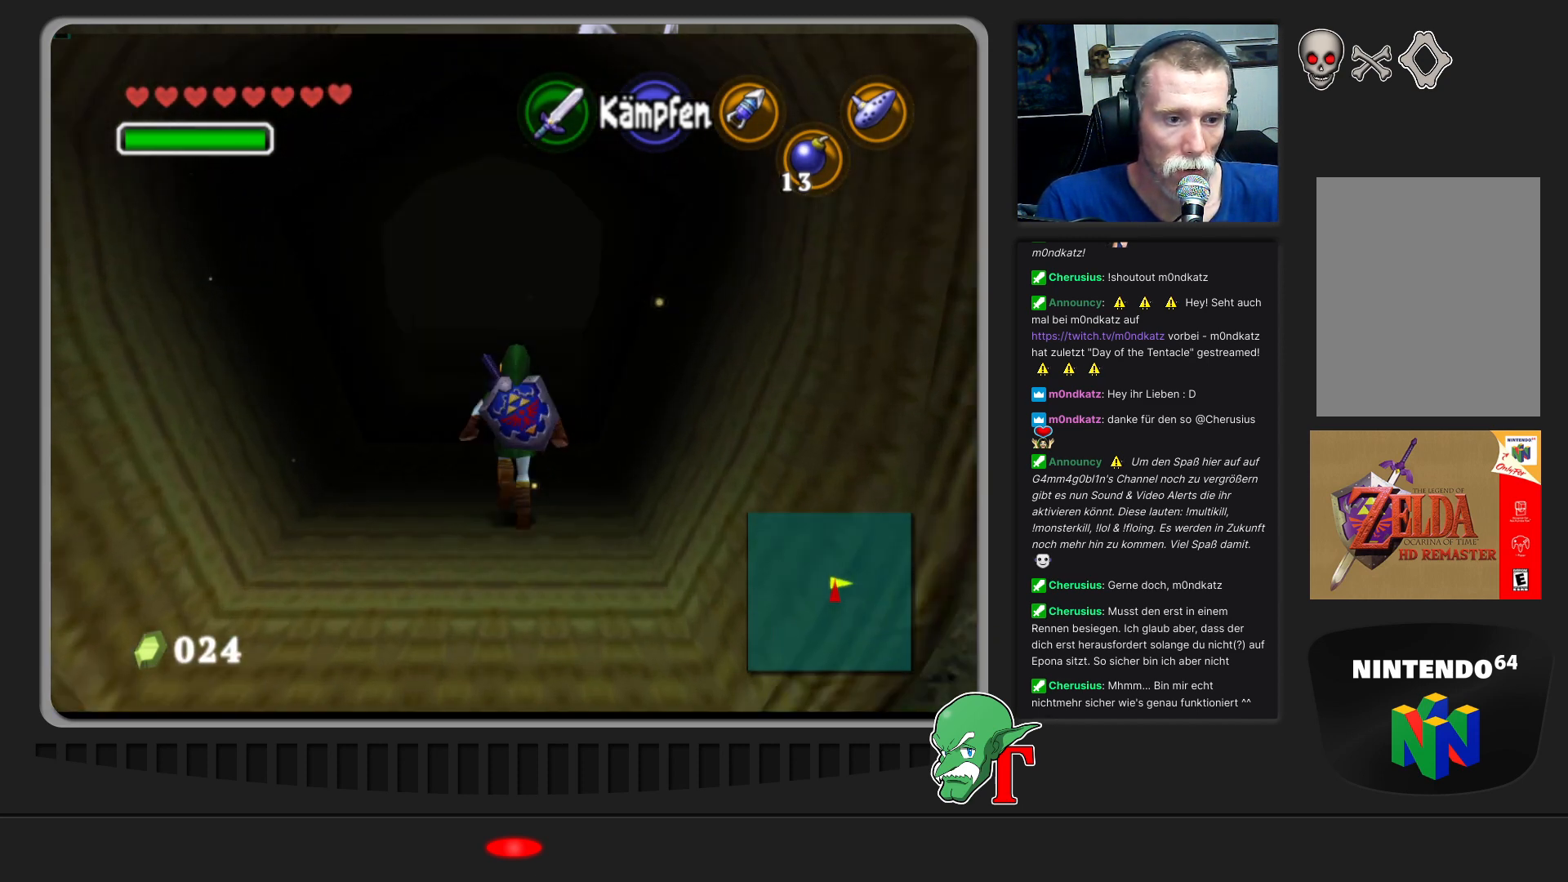
{"buttons": ["A"], "left_stick": "up", "events": [[500, "A", "down"]]}
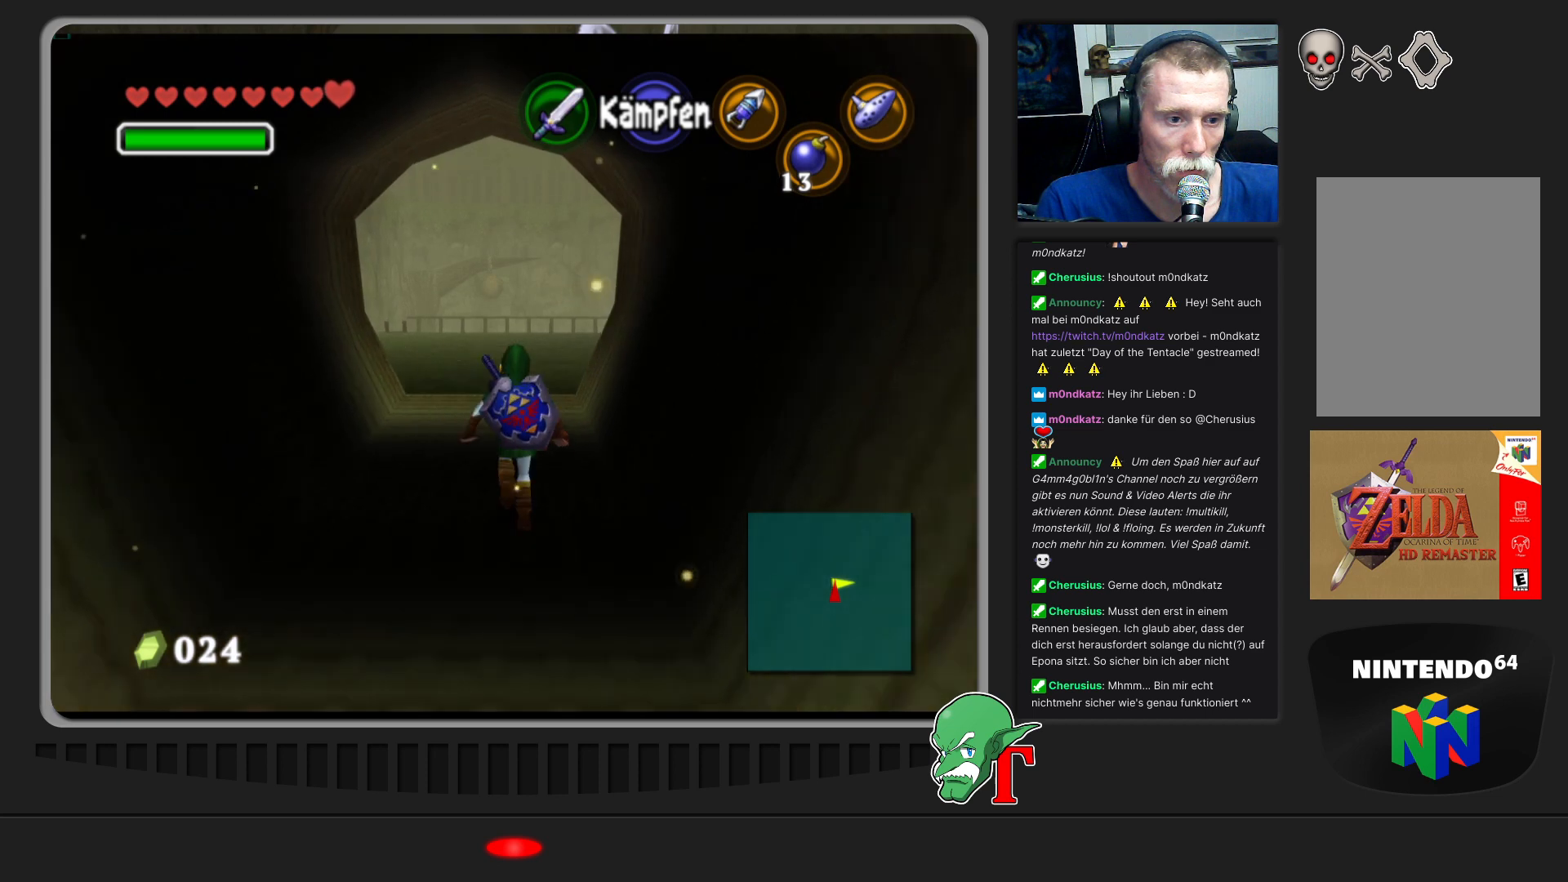
{"buttons": [], "left_stick": "up", "events": [[367, "A", "up"]]}
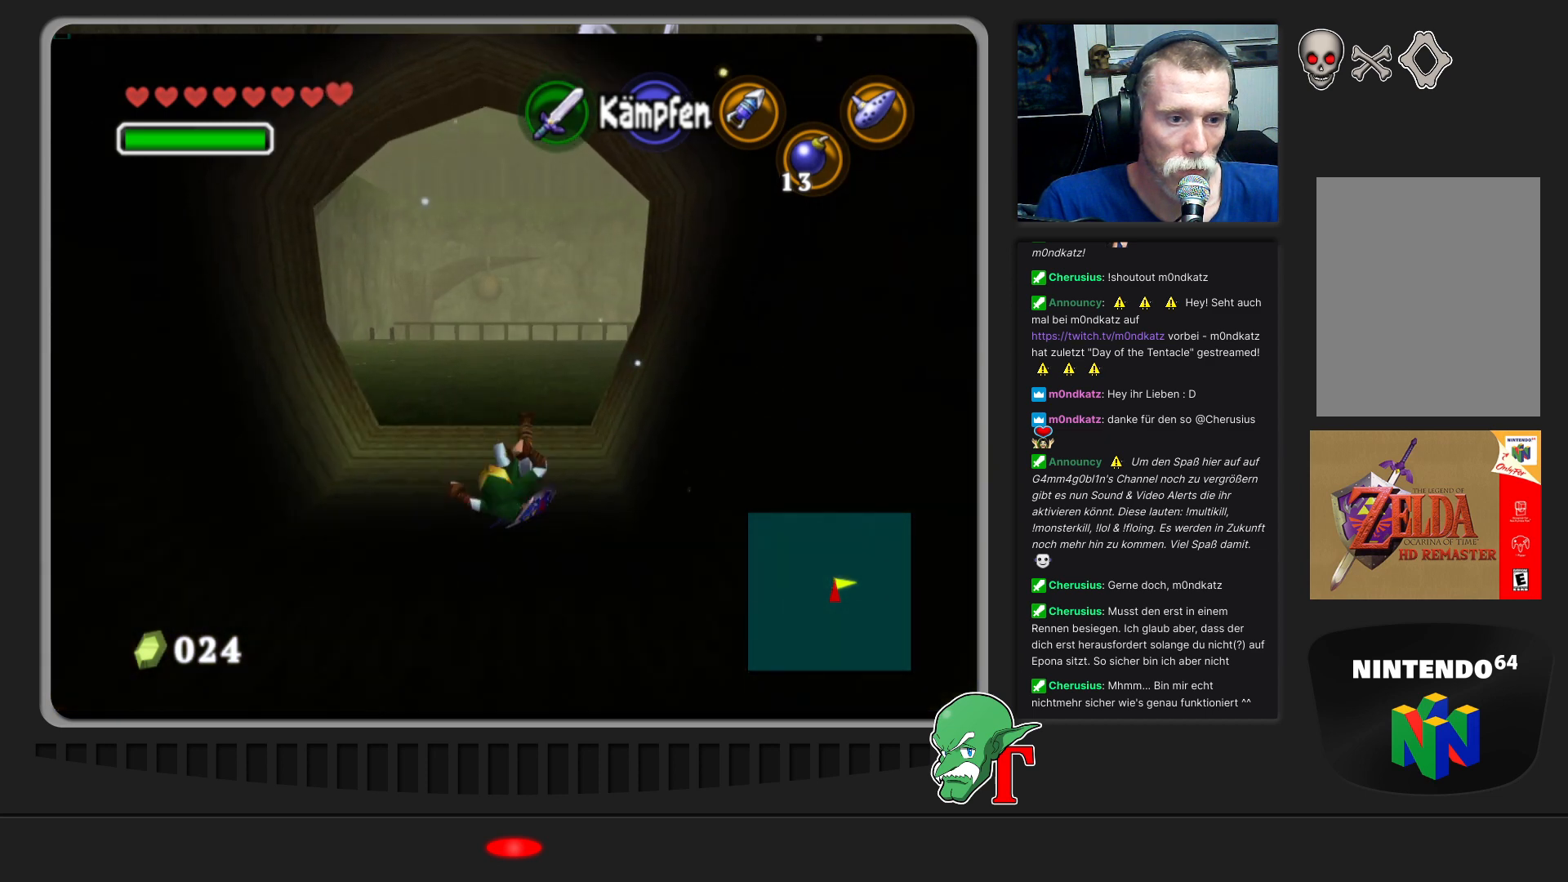
{"buttons": [], "left_stick": "up", "events": []}
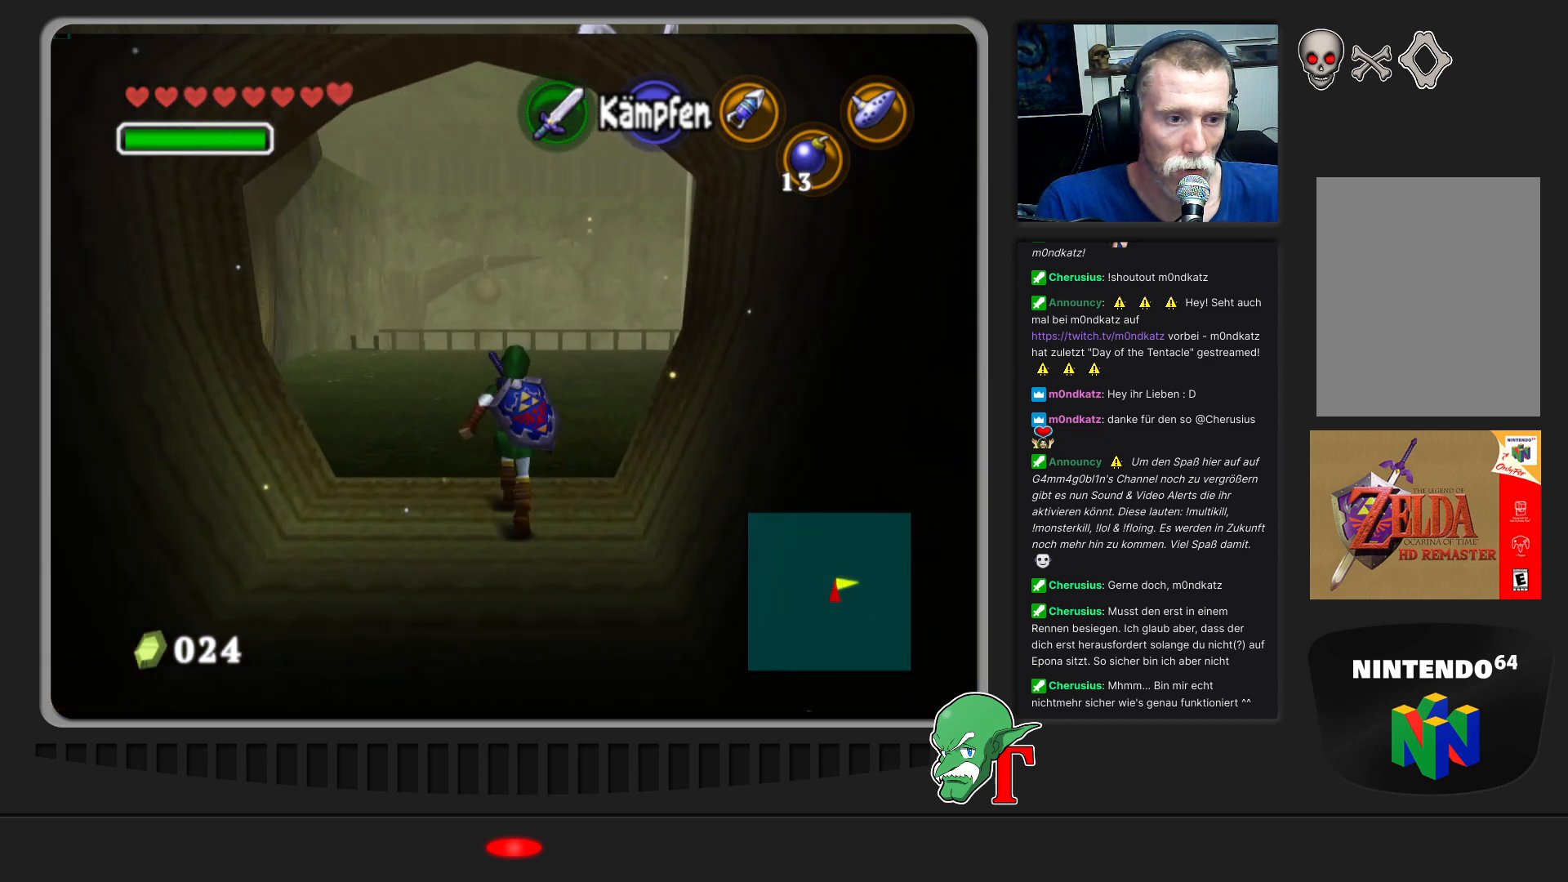
{"buttons": [], "left_stick": "up", "events": []}
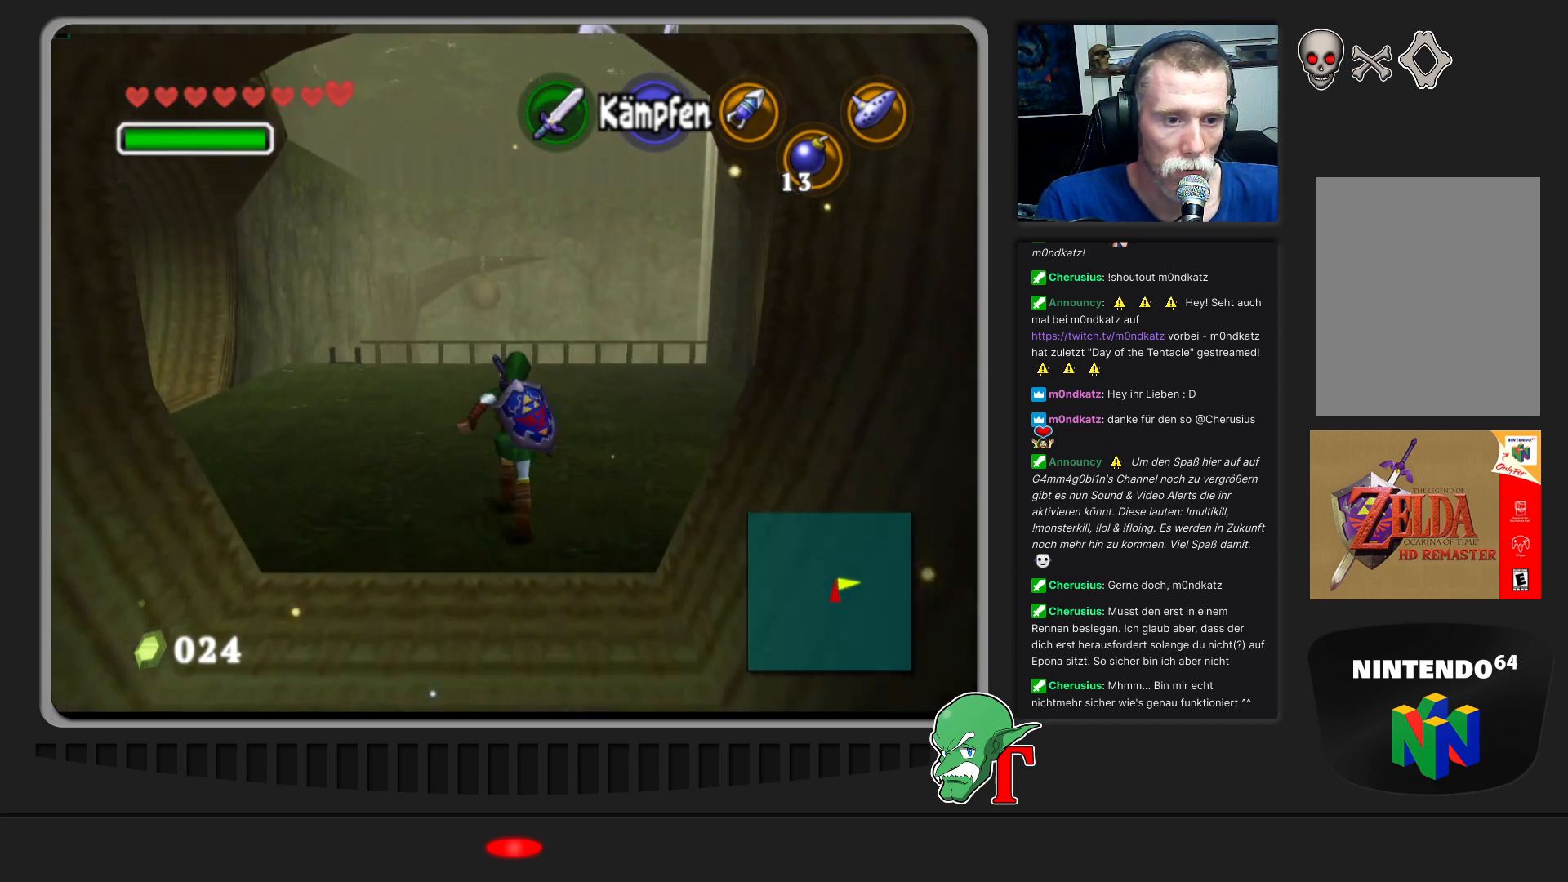
{"buttons": [], "left_stick": "up-left", "events": [[367, "left_stick", "up-left"]]}
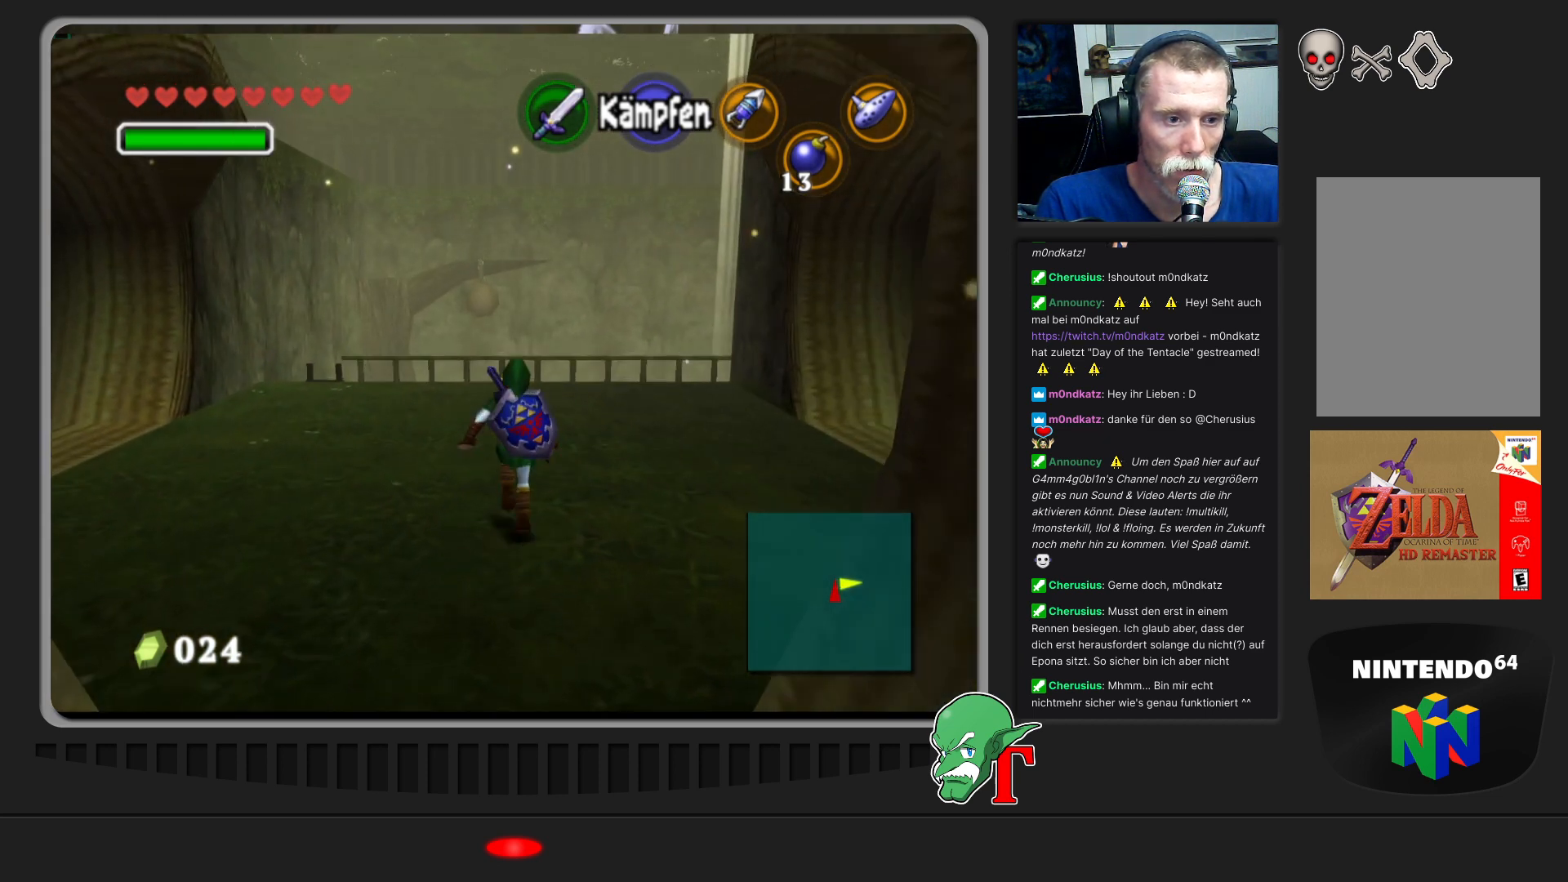
{"buttons": [], "left_stick": "up", "events": [[433, "left_stick", "up"]]}